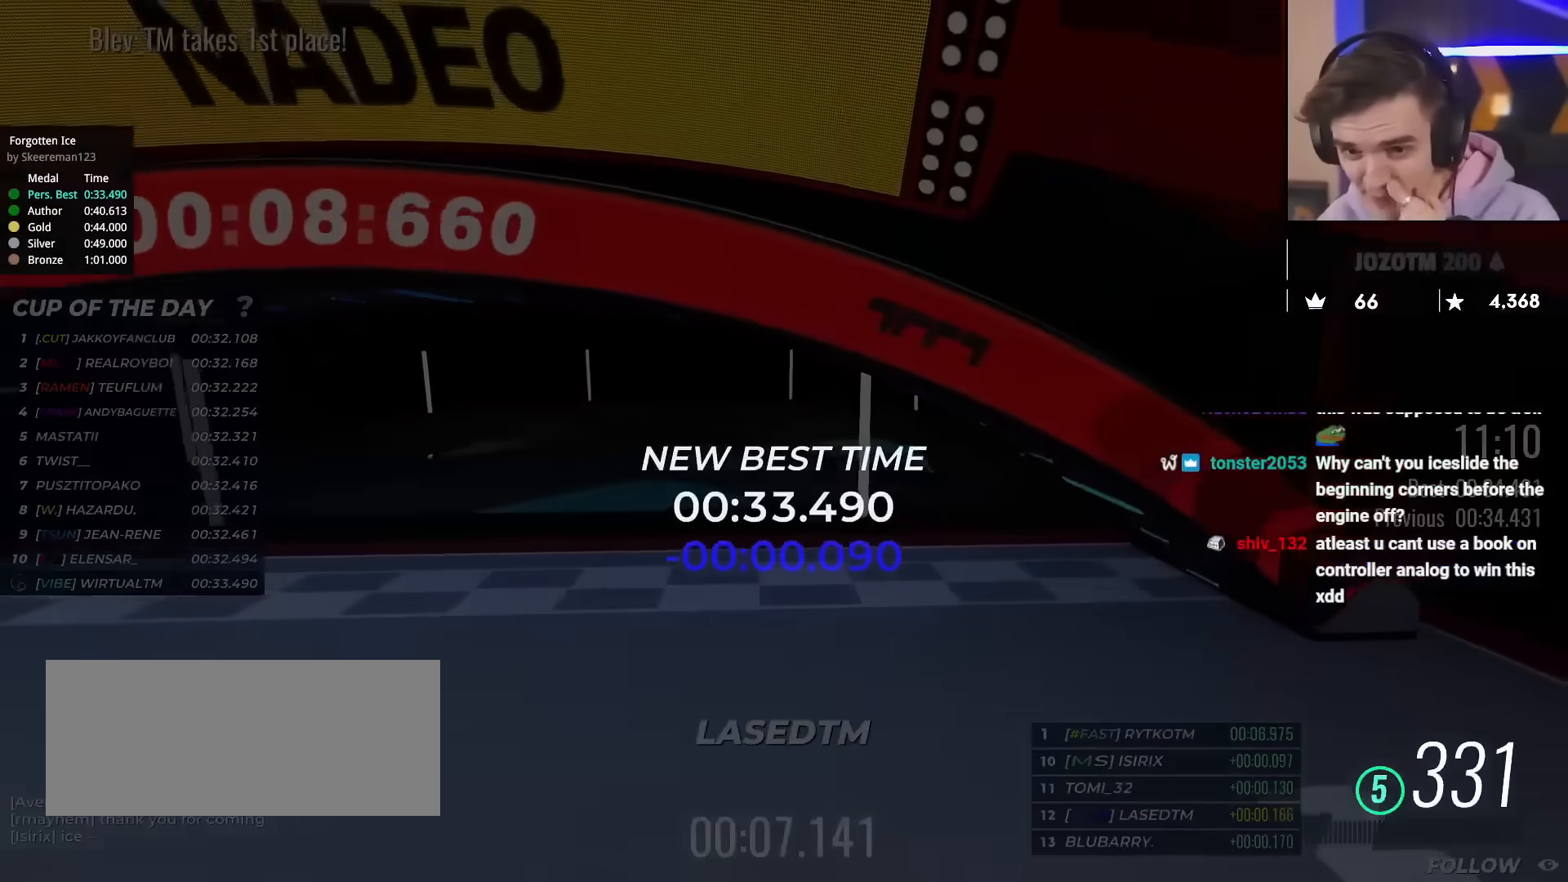
Gameplay with keyboard; each line is a JSON object with the keys held at the frame after it. "events" lists presses ("down") and releases ("up") of "brake", "down", "left", "right" and "up" between this image and that frame as [ms after this image, input, new state], when the widget could be followed in between. No other keys are recorded. Mouse input is not recorded. Key names are as the overlay labels them; some are game actions (e.g. jump) rather than physical keys.
{"keys": ["up"], "events": []}
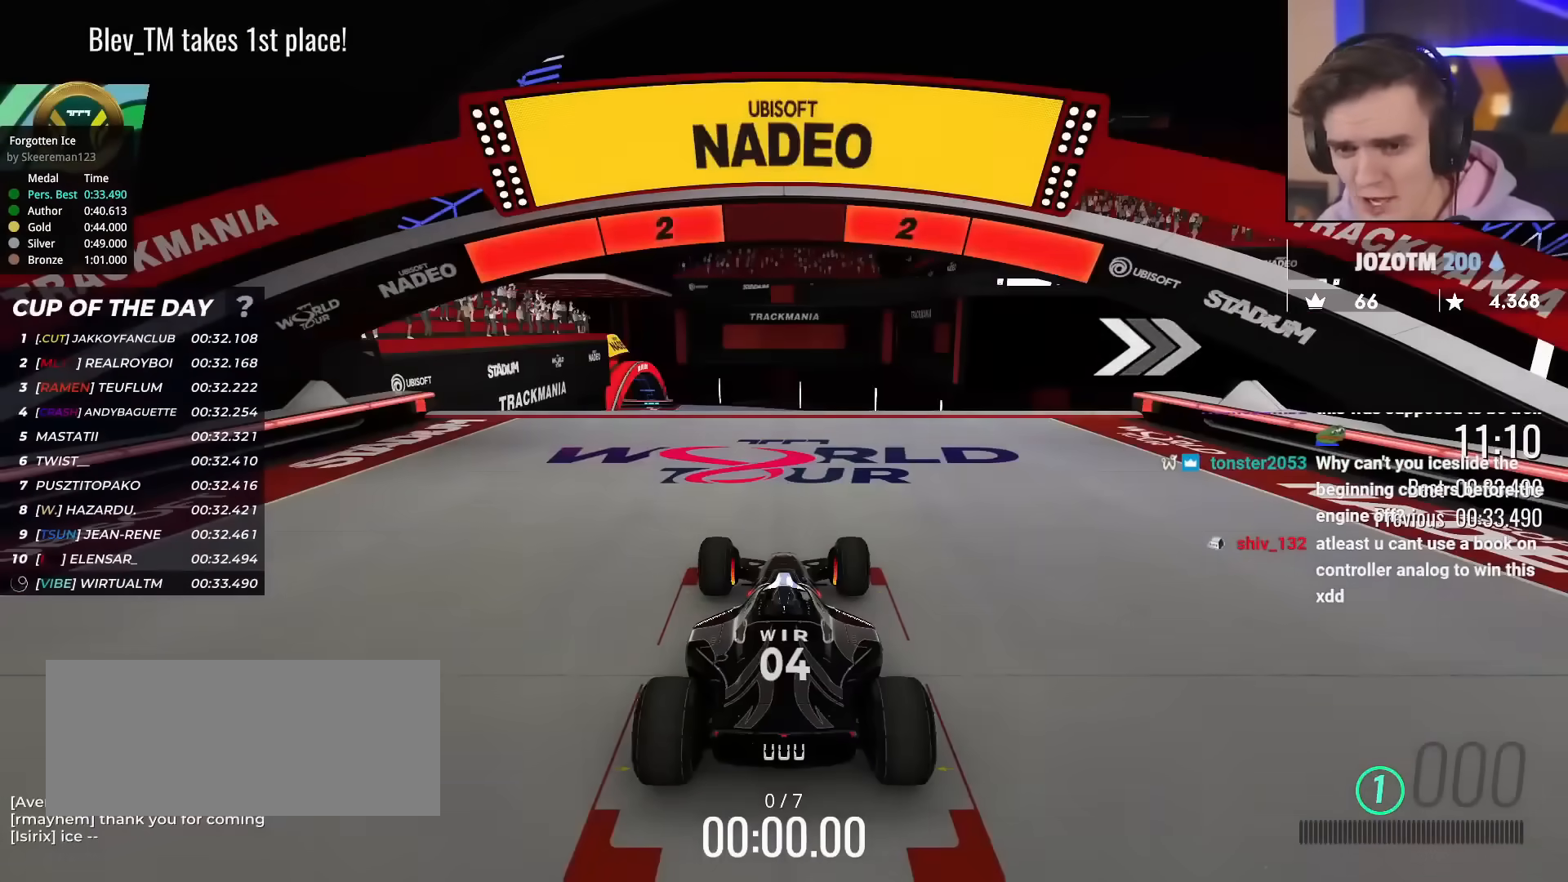
{"keys": ["up"], "events": []}
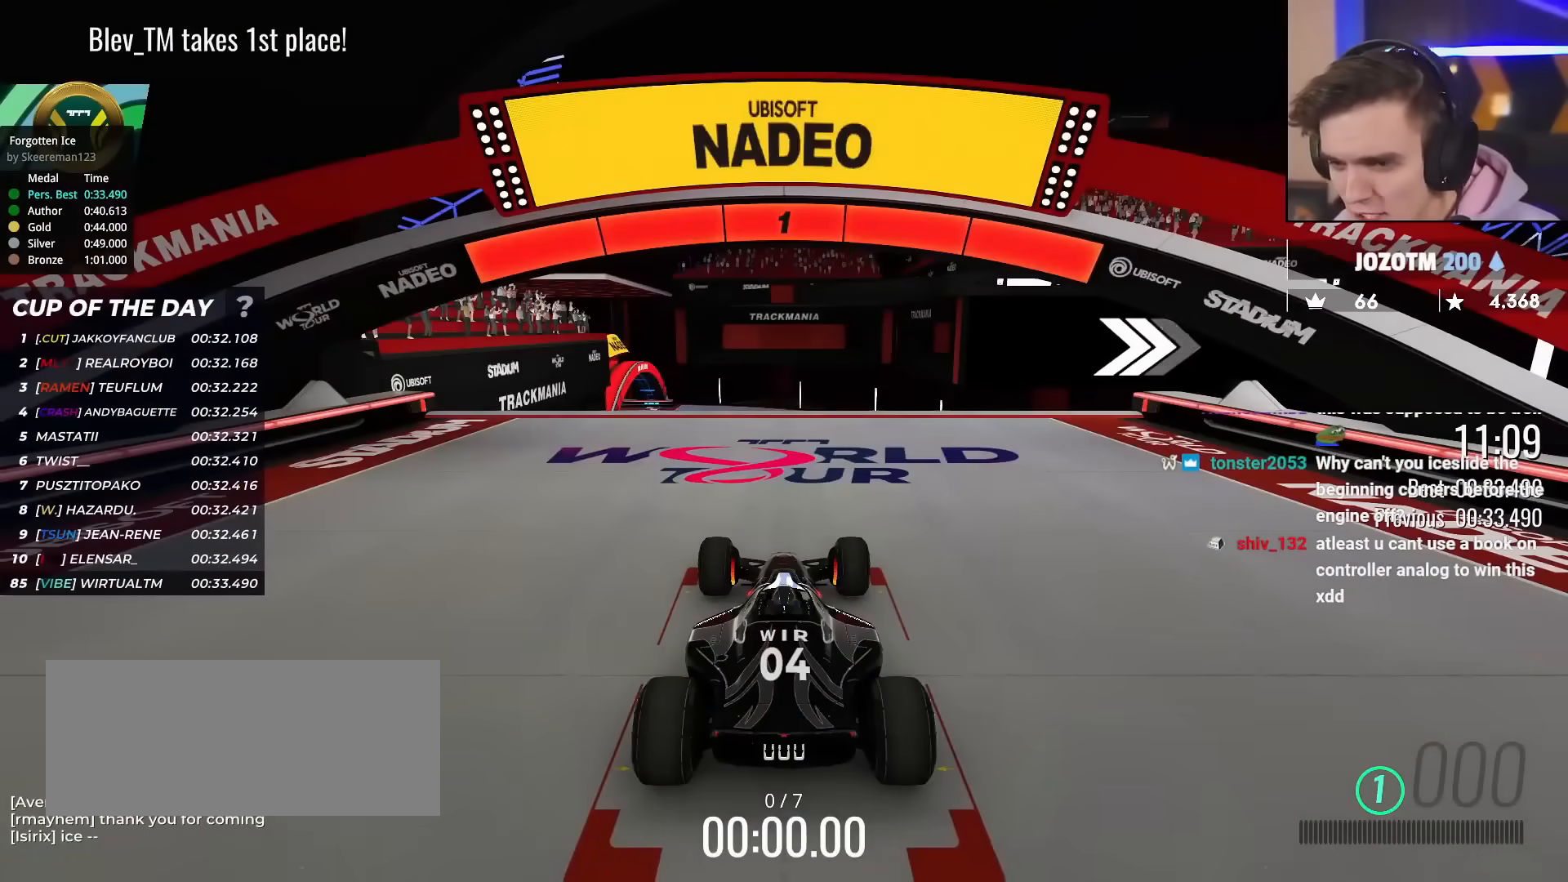
{"keys": ["up"], "events": []}
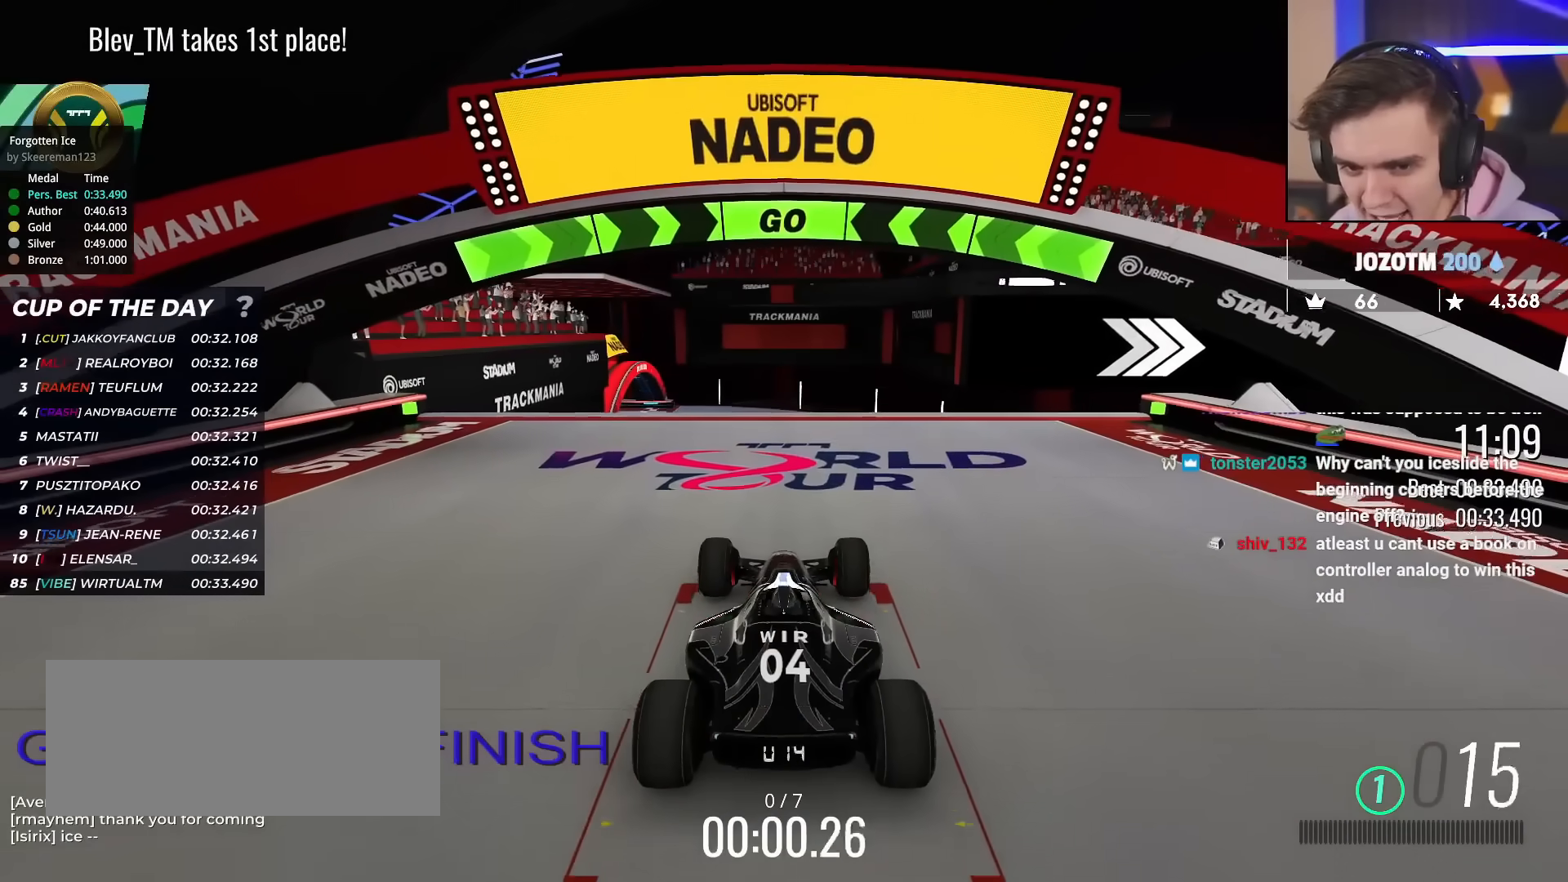
{"keys": ["up"], "events": []}
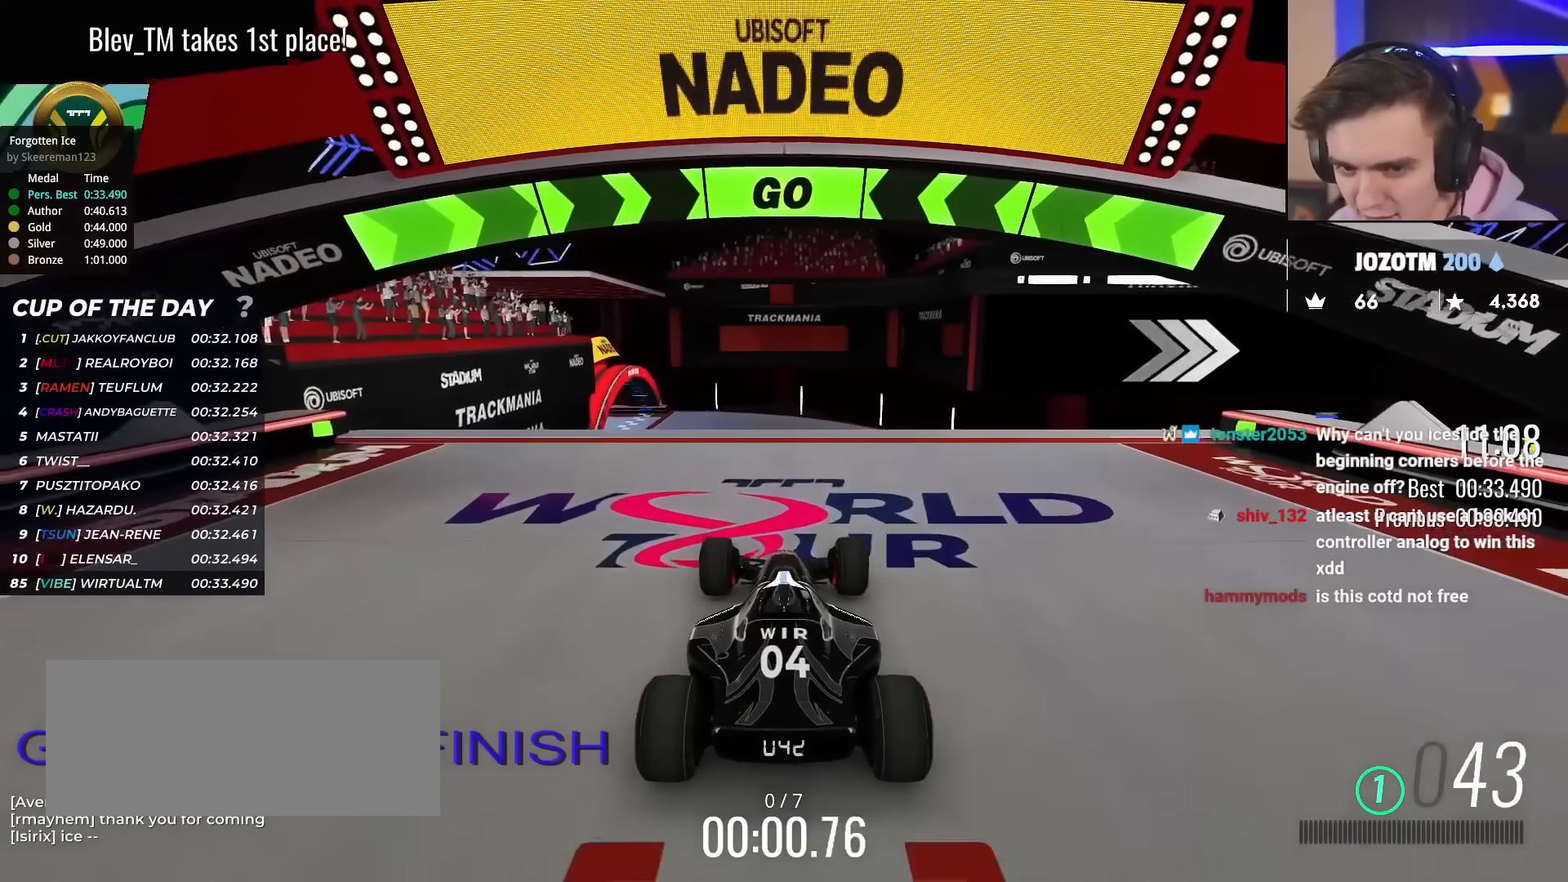
{"keys": ["right", "up"], "events": [[150, "right", "down"]]}
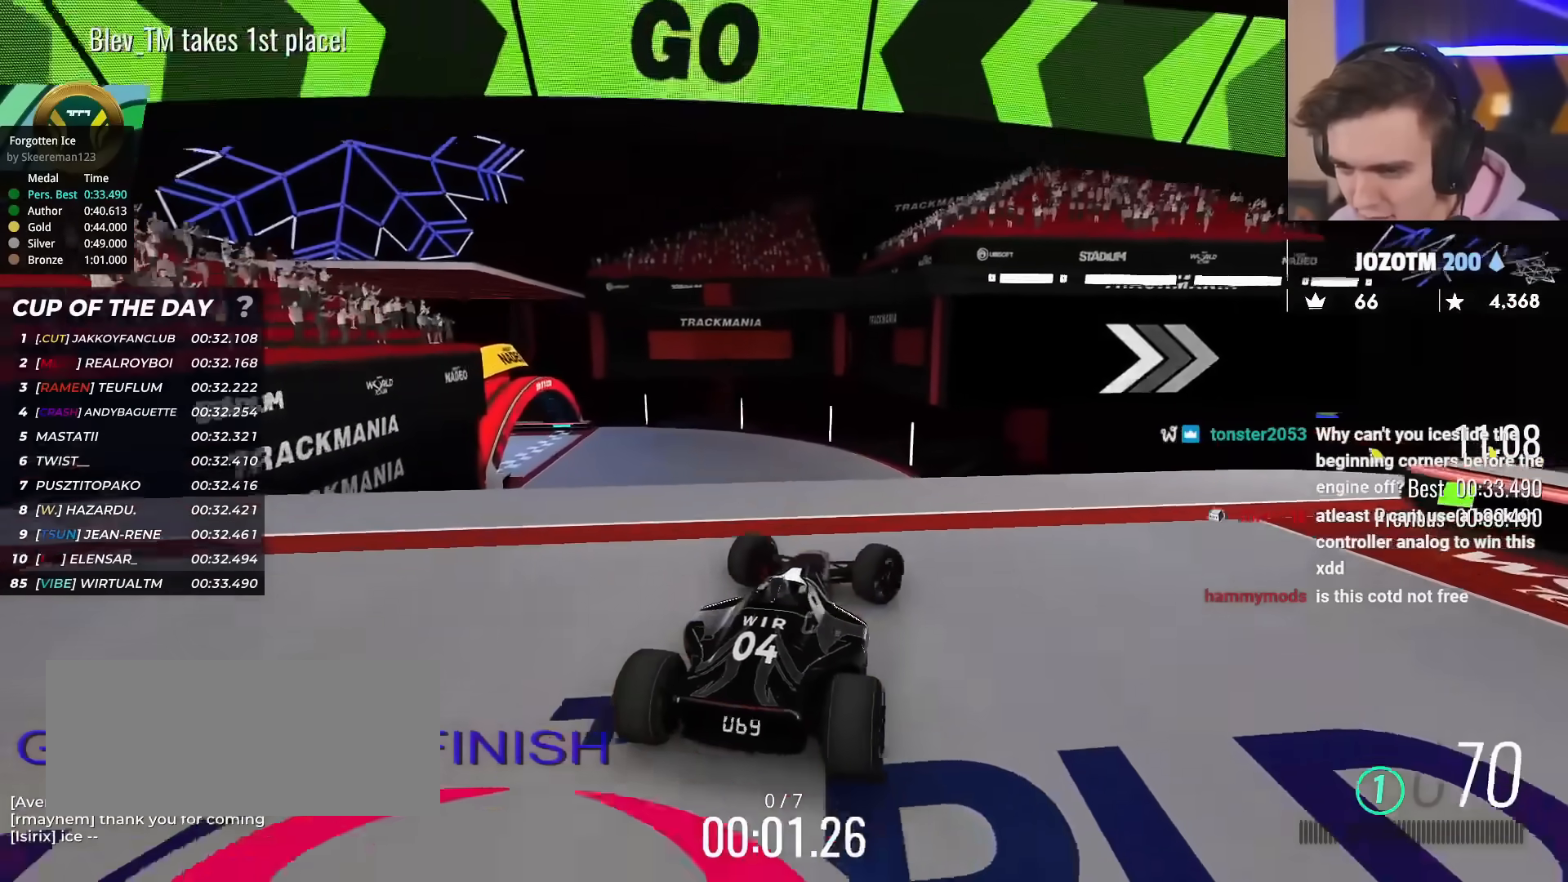
{"keys": ["up"], "events": [[134, "right", "up"], [167, "left", "down"], [267, "left", "up"]]}
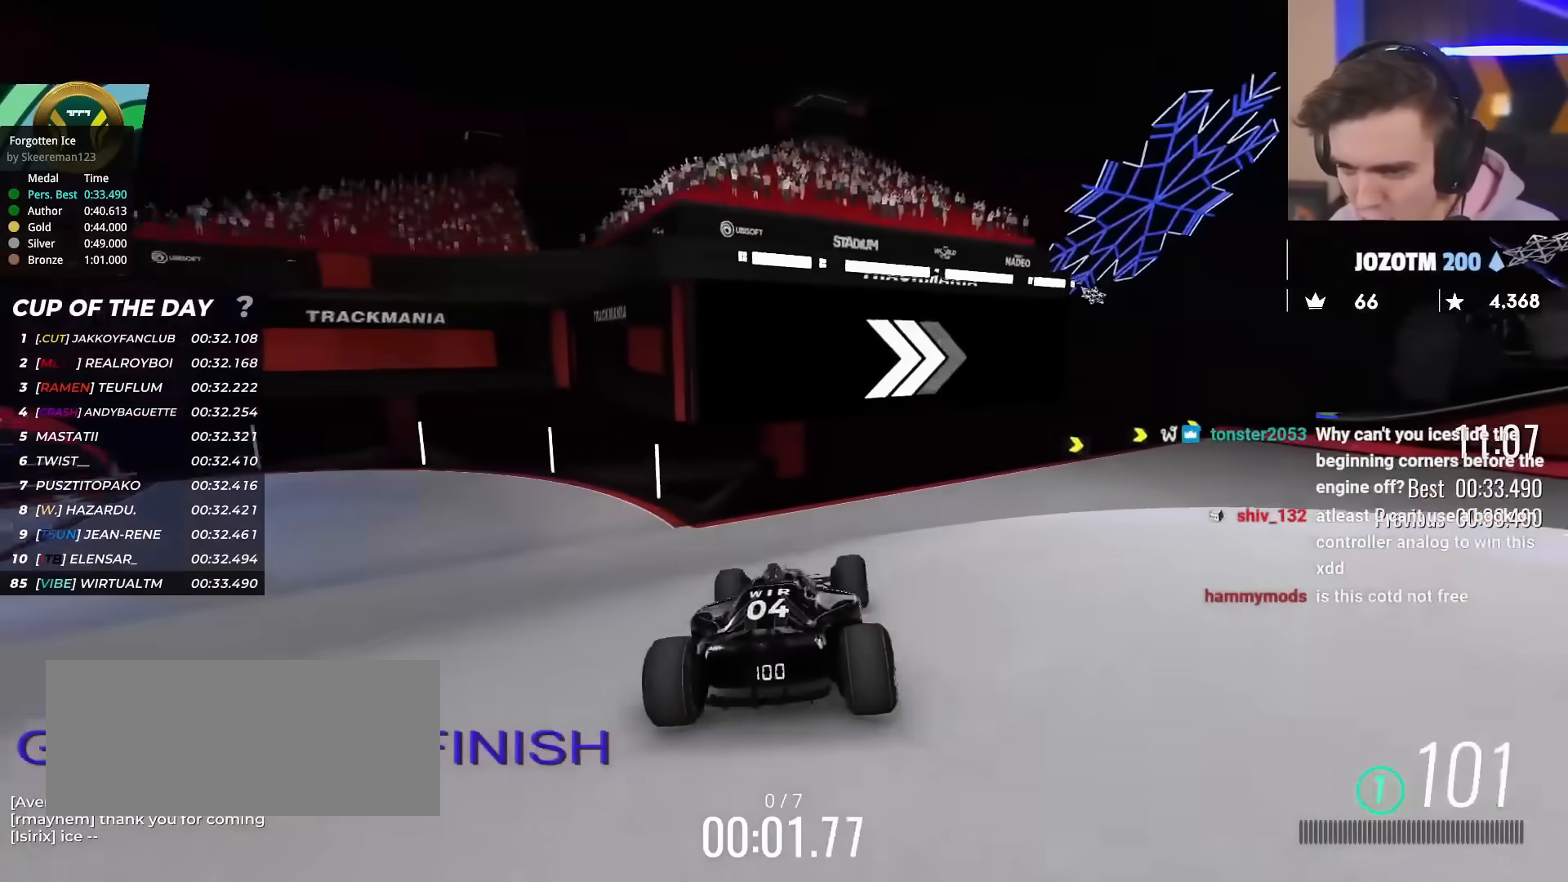
{"keys": ["right", "up"], "events": [[50, "right", "down"]]}
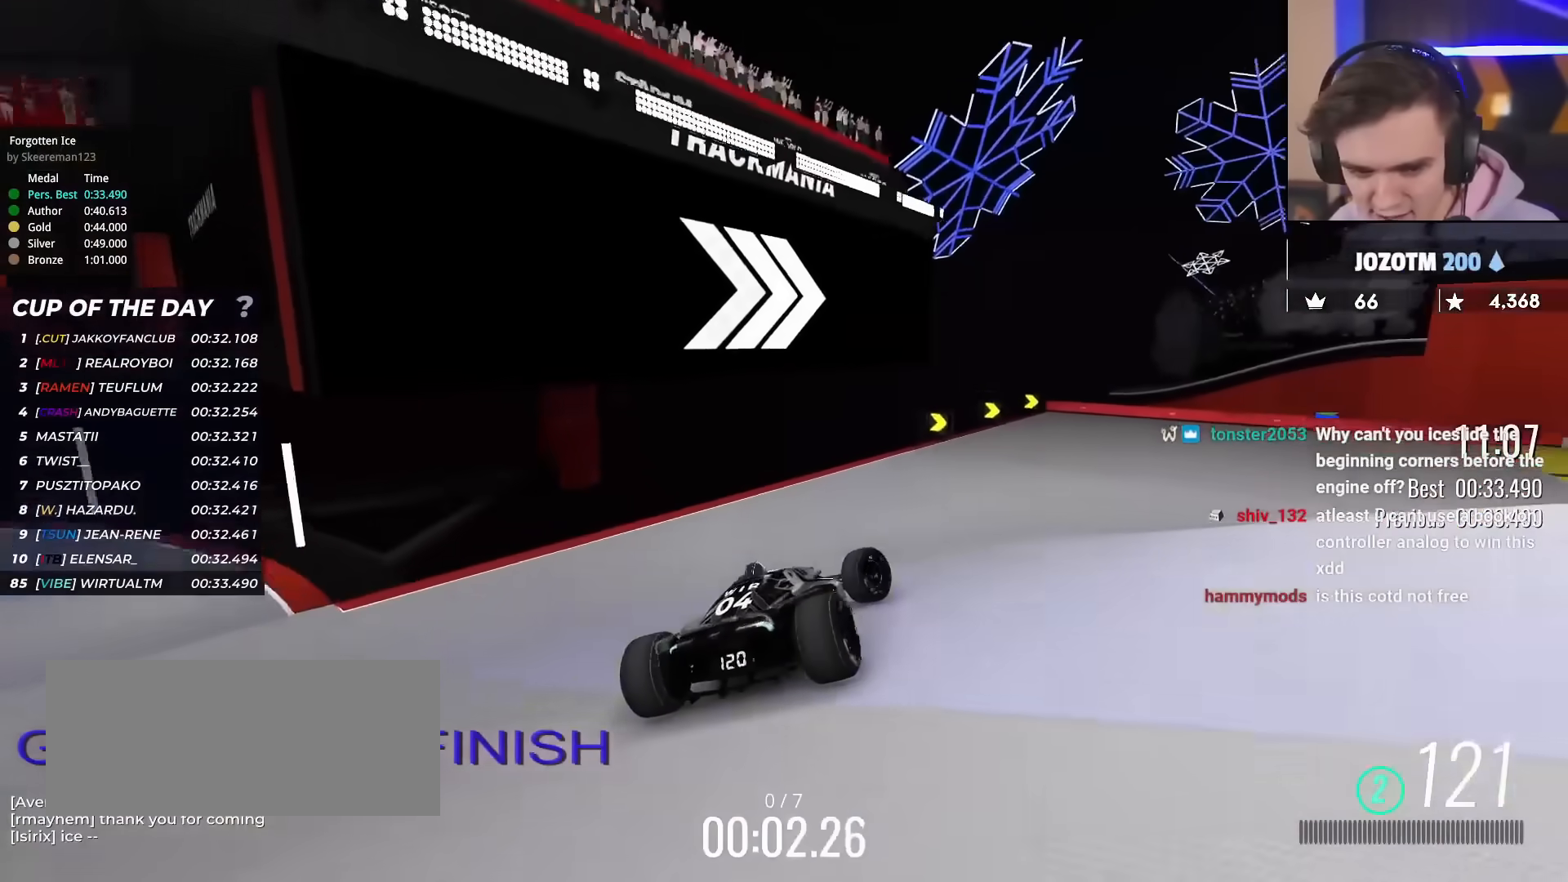
{"keys": ["right", "up"], "events": []}
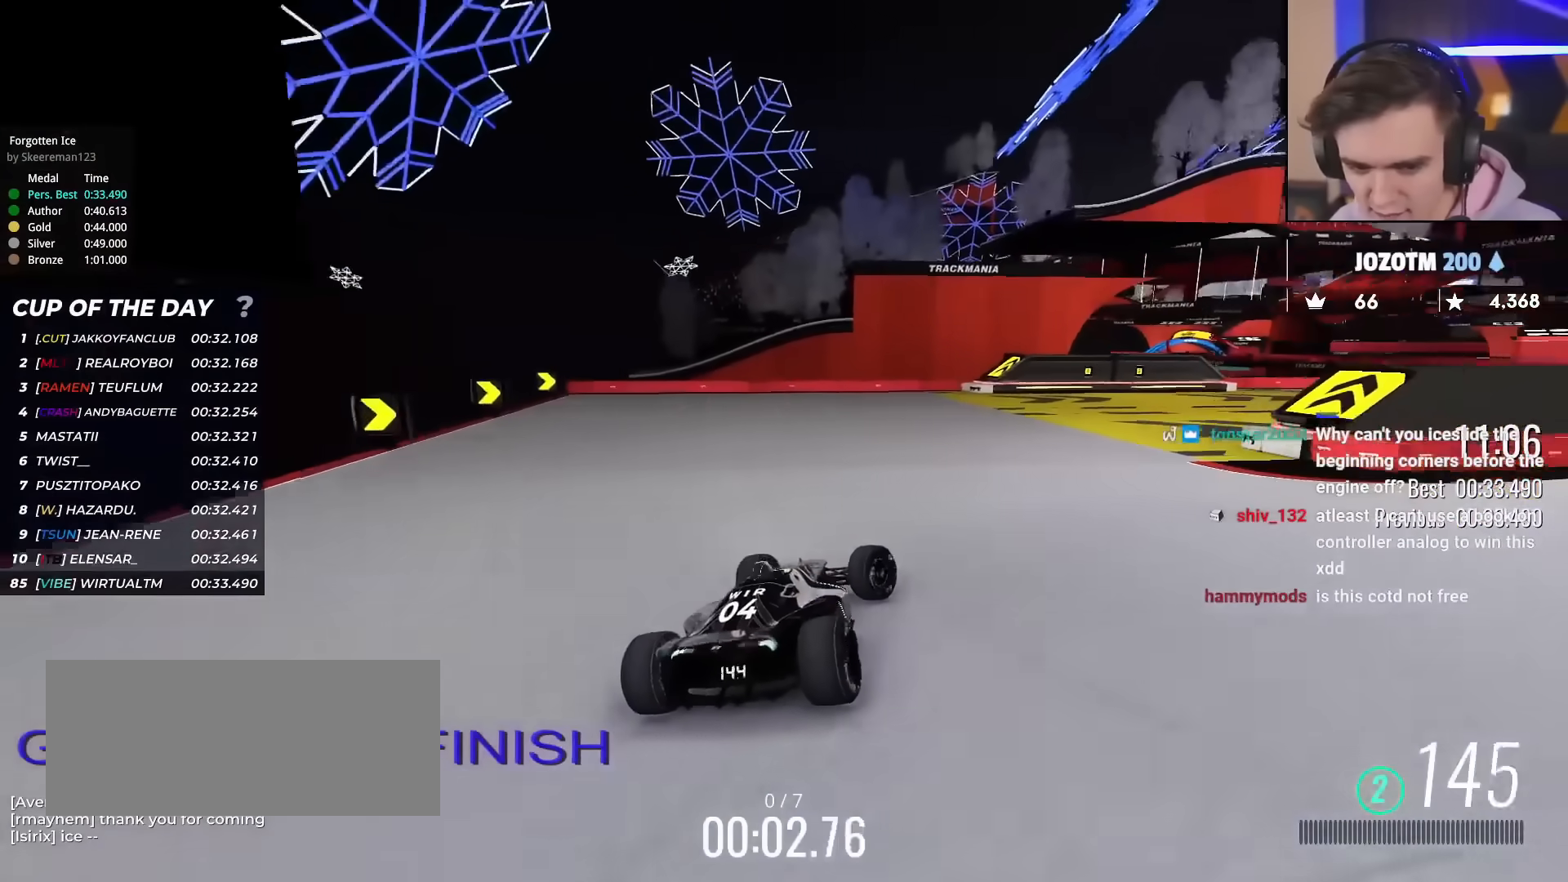
{"keys": ["right", "up"], "events": []}
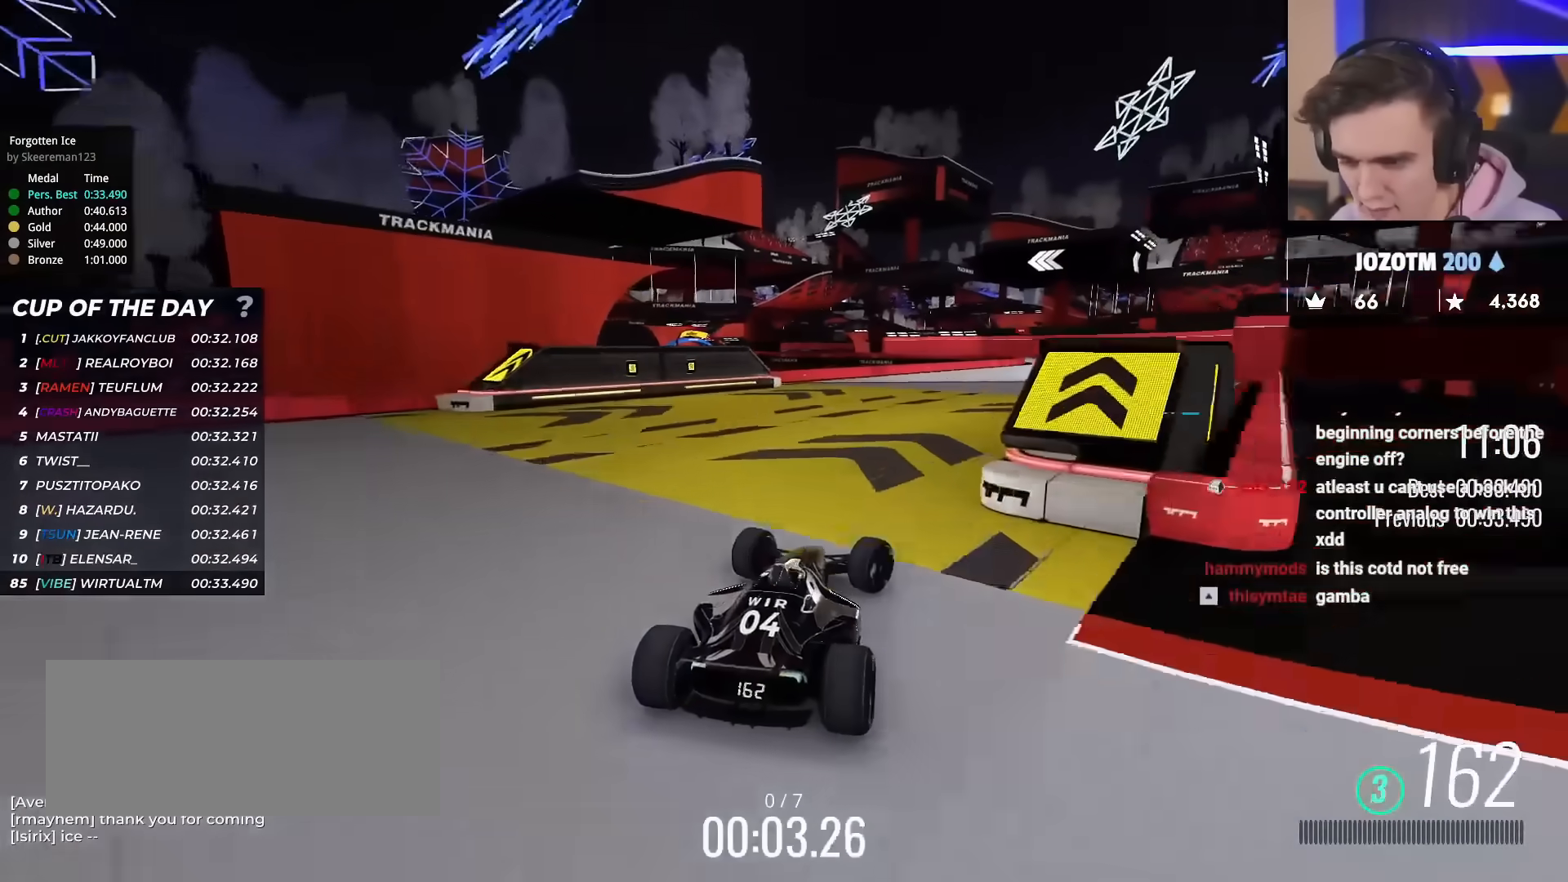
{"keys": ["up"], "events": [[234, "right", "up"]]}
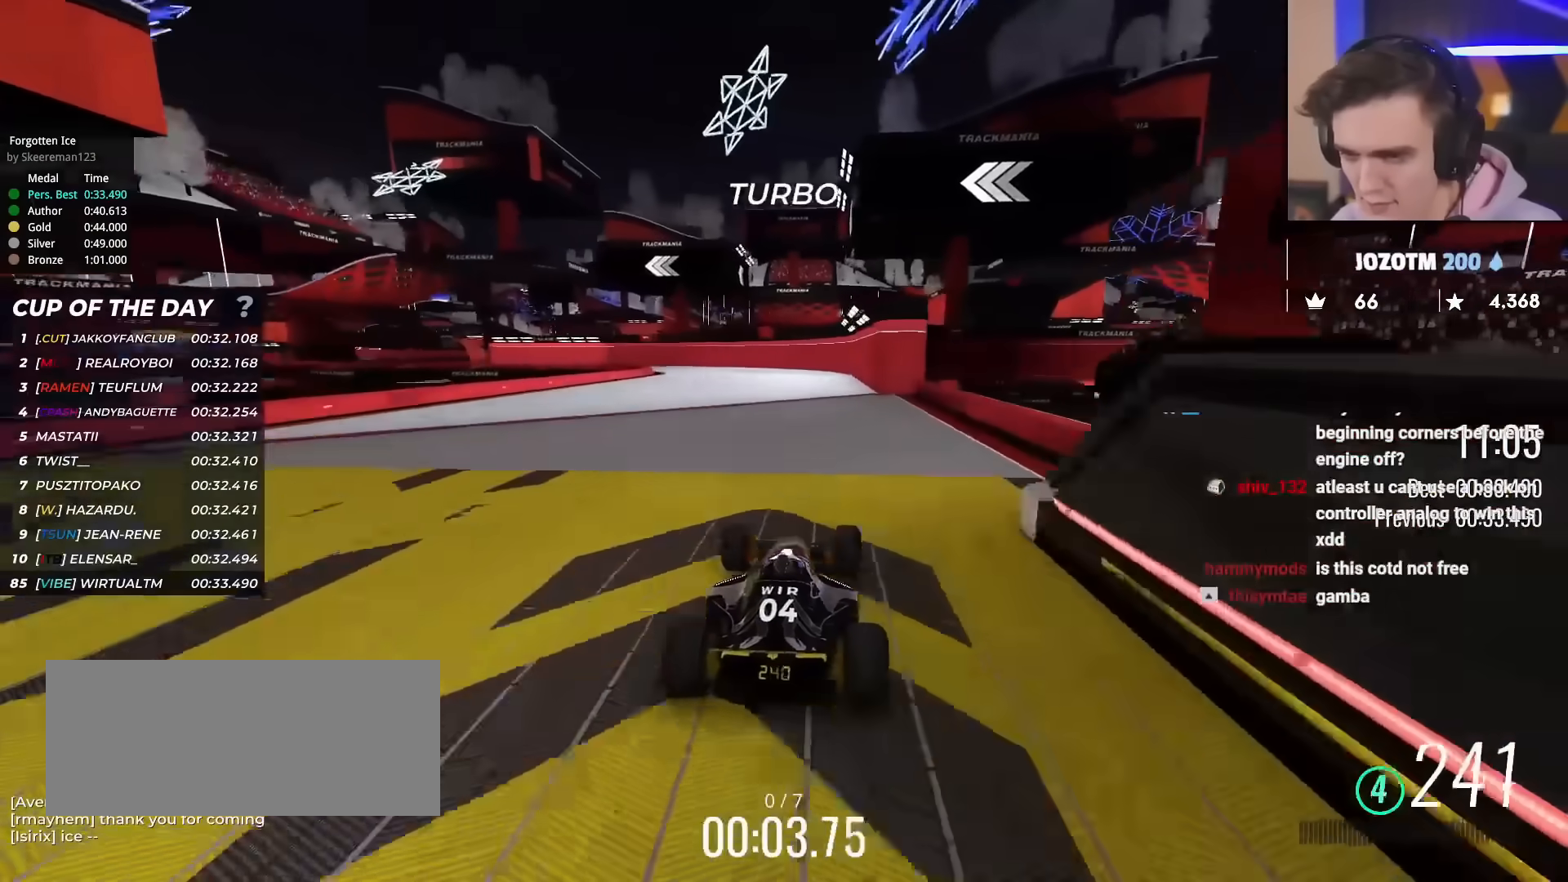
{"keys": ["up"], "events": [[16, "right", "down"], [100, "right", "up"], [250, "left", "down"], [300, "left", "up"]]}
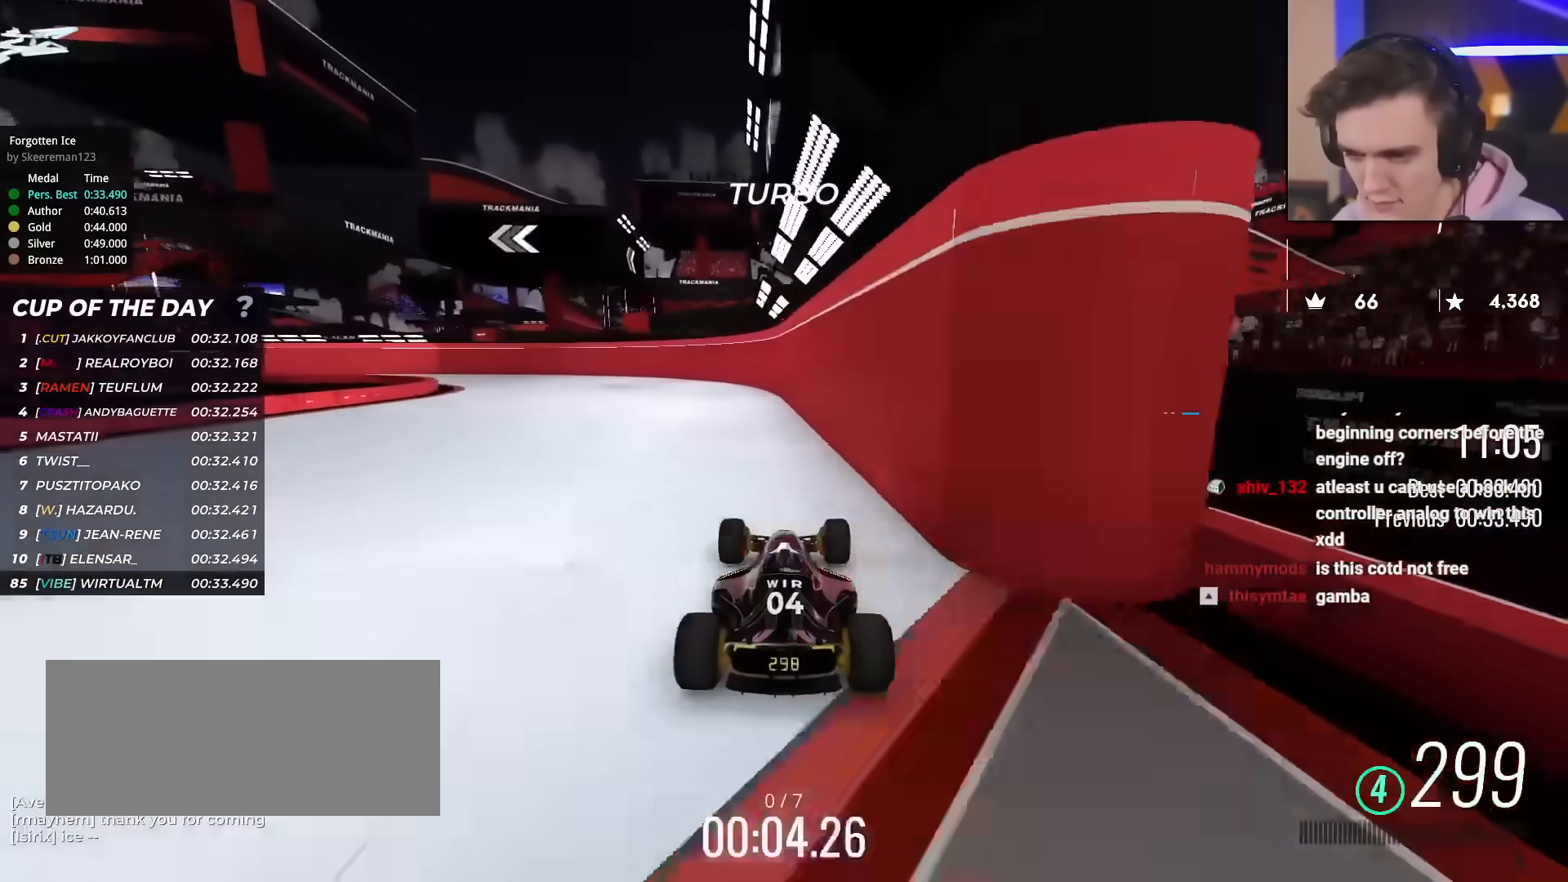
{"keys": ["up"], "events": [[84, "left", "down"], [134, "left", "up"]]}
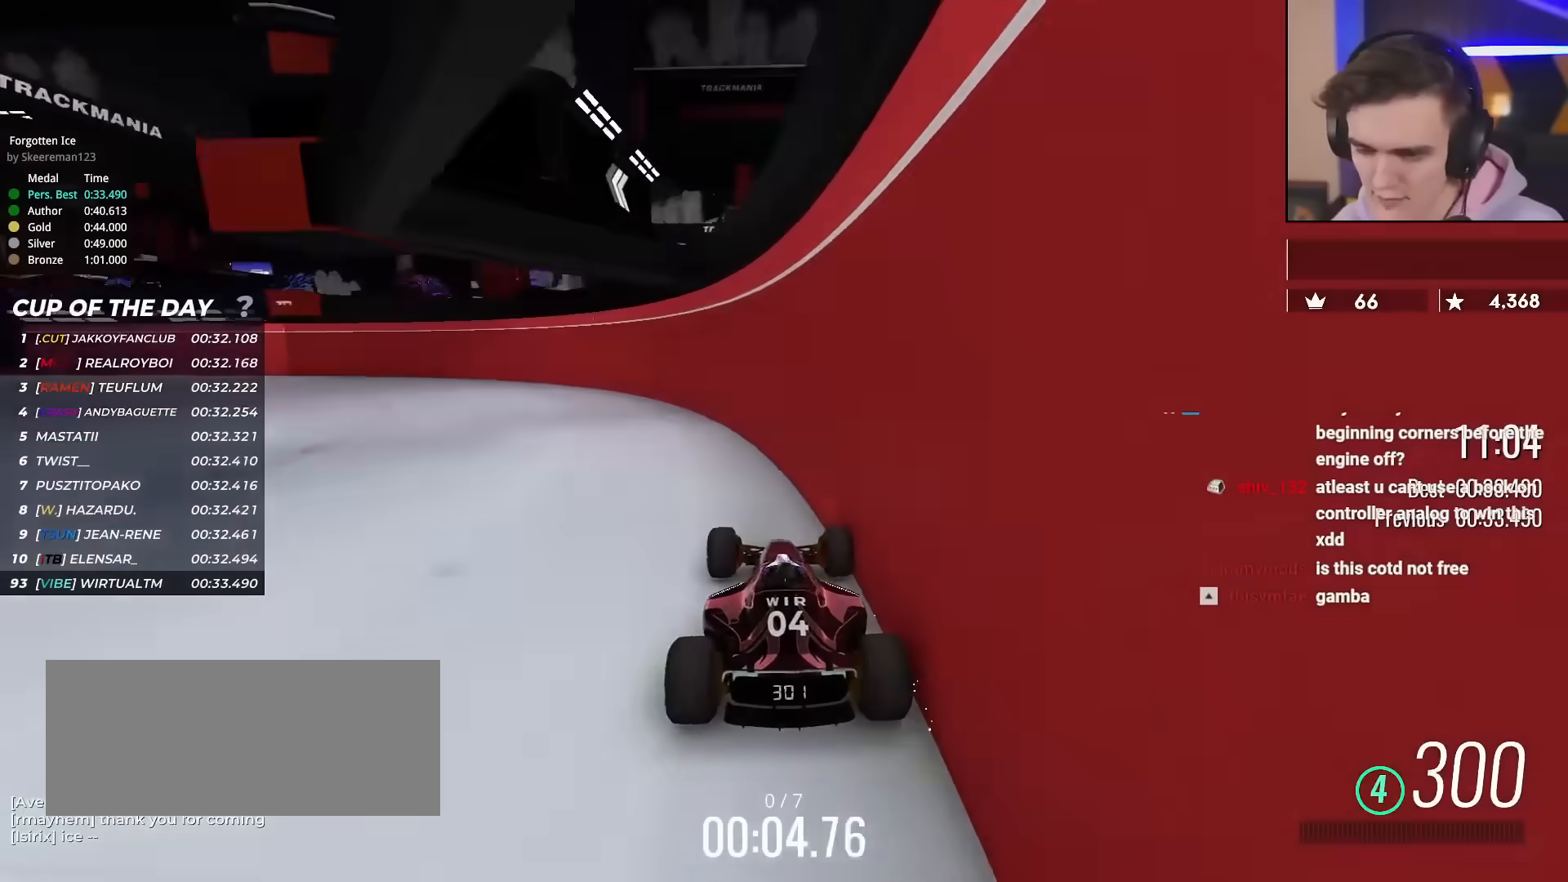
{"keys": ["up"], "events": []}
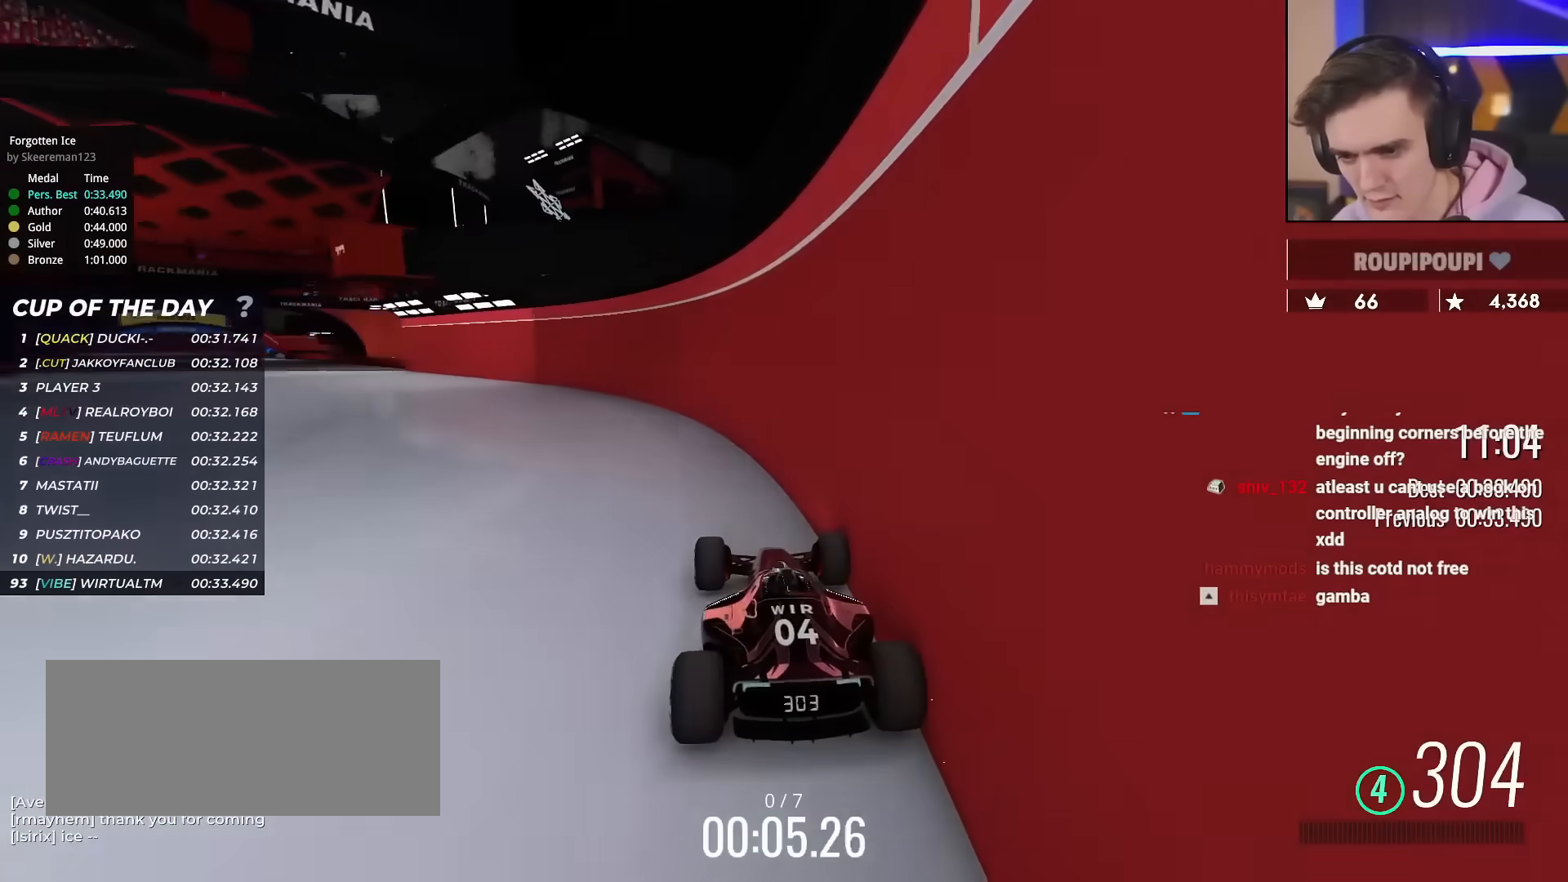
{"keys": ["up"], "events": []}
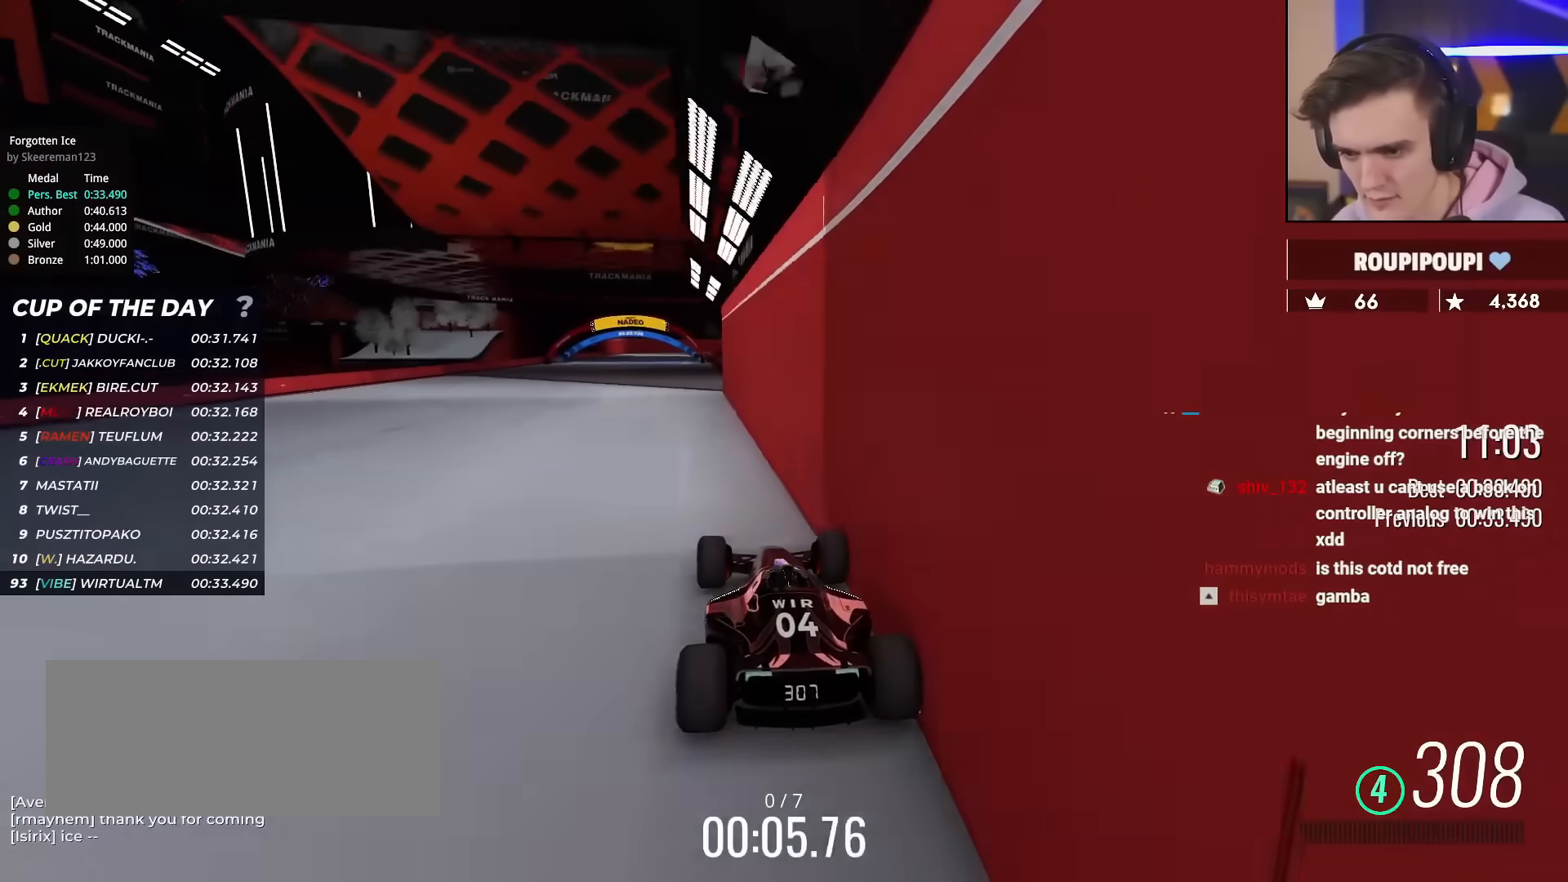
{"keys": ["right", "up"], "events": [[367, "right", "down"]]}
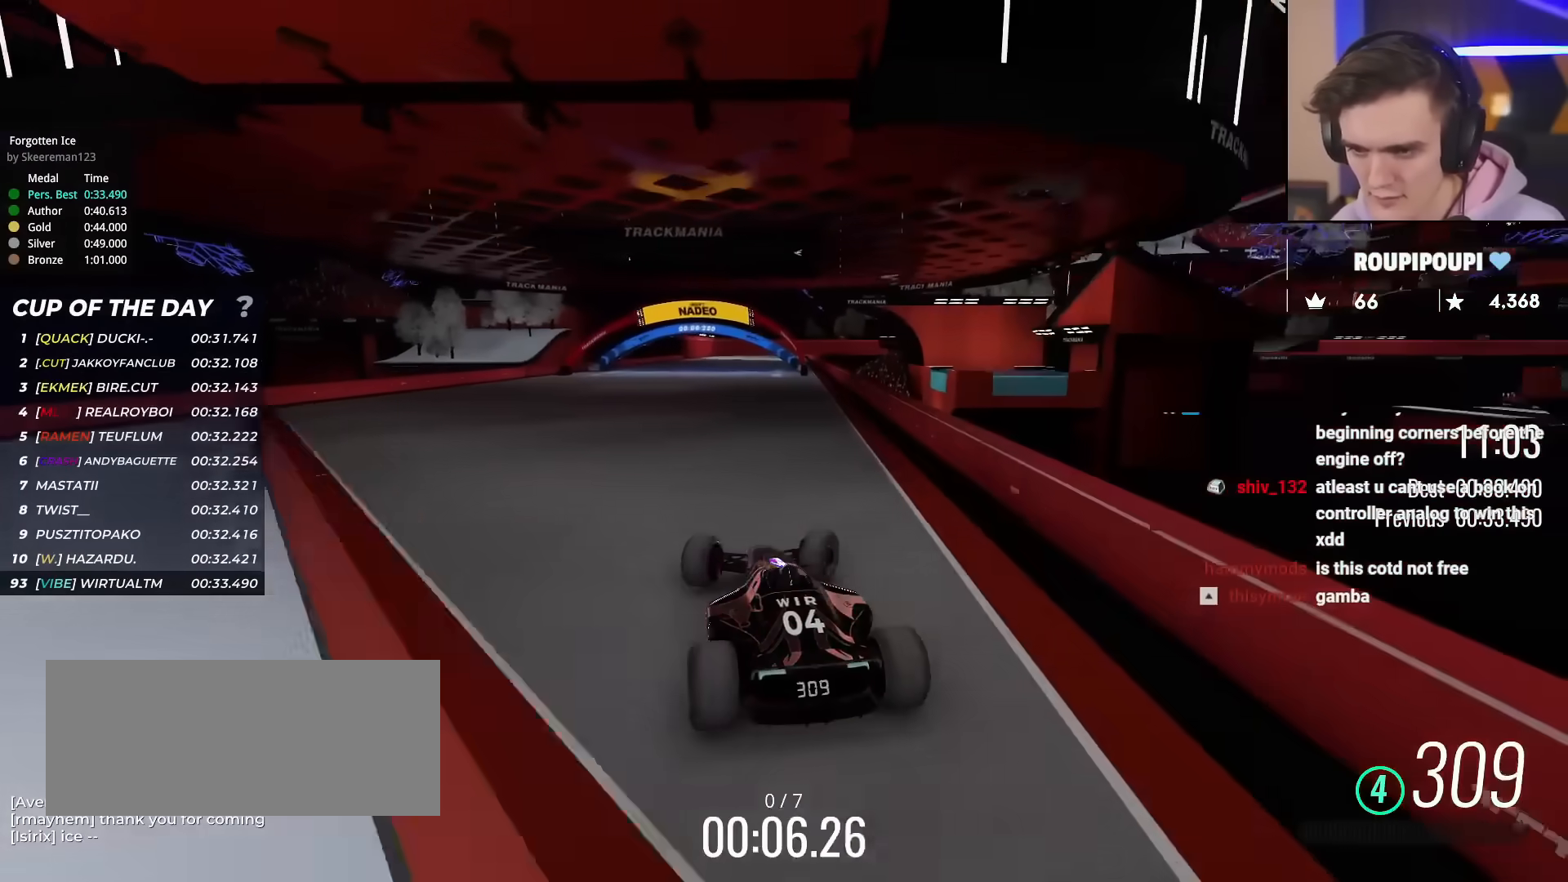
{"keys": ["left", "up"], "events": [[150, "right", "up"], [417, "left", "down"]]}
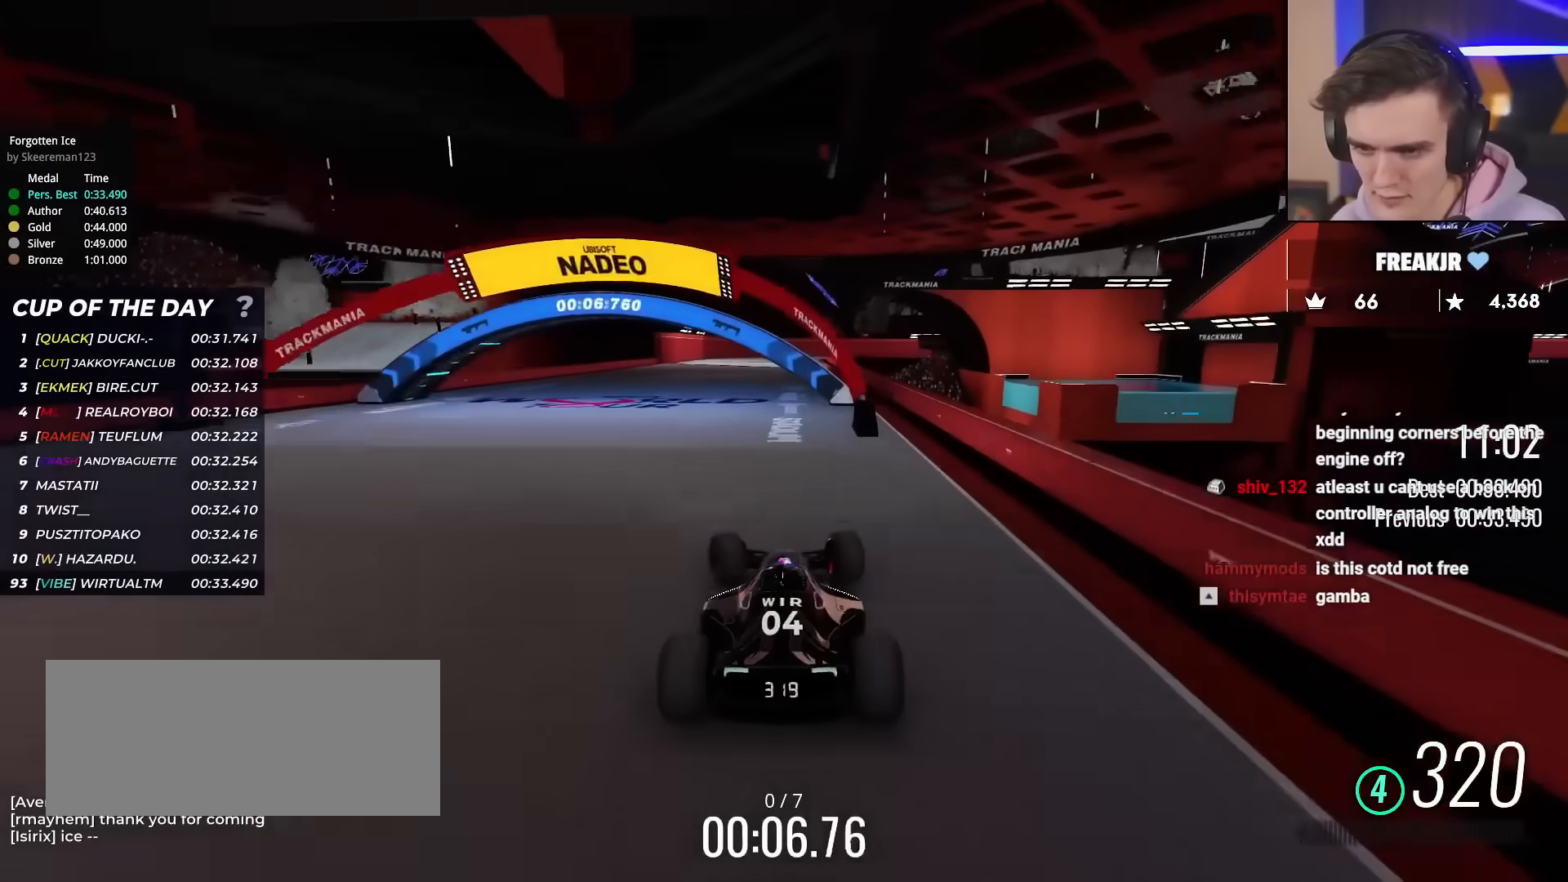
{"keys": ["up"], "events": [[66, "left", "up"], [117, "left", "down"], [300, "left", "up"]]}
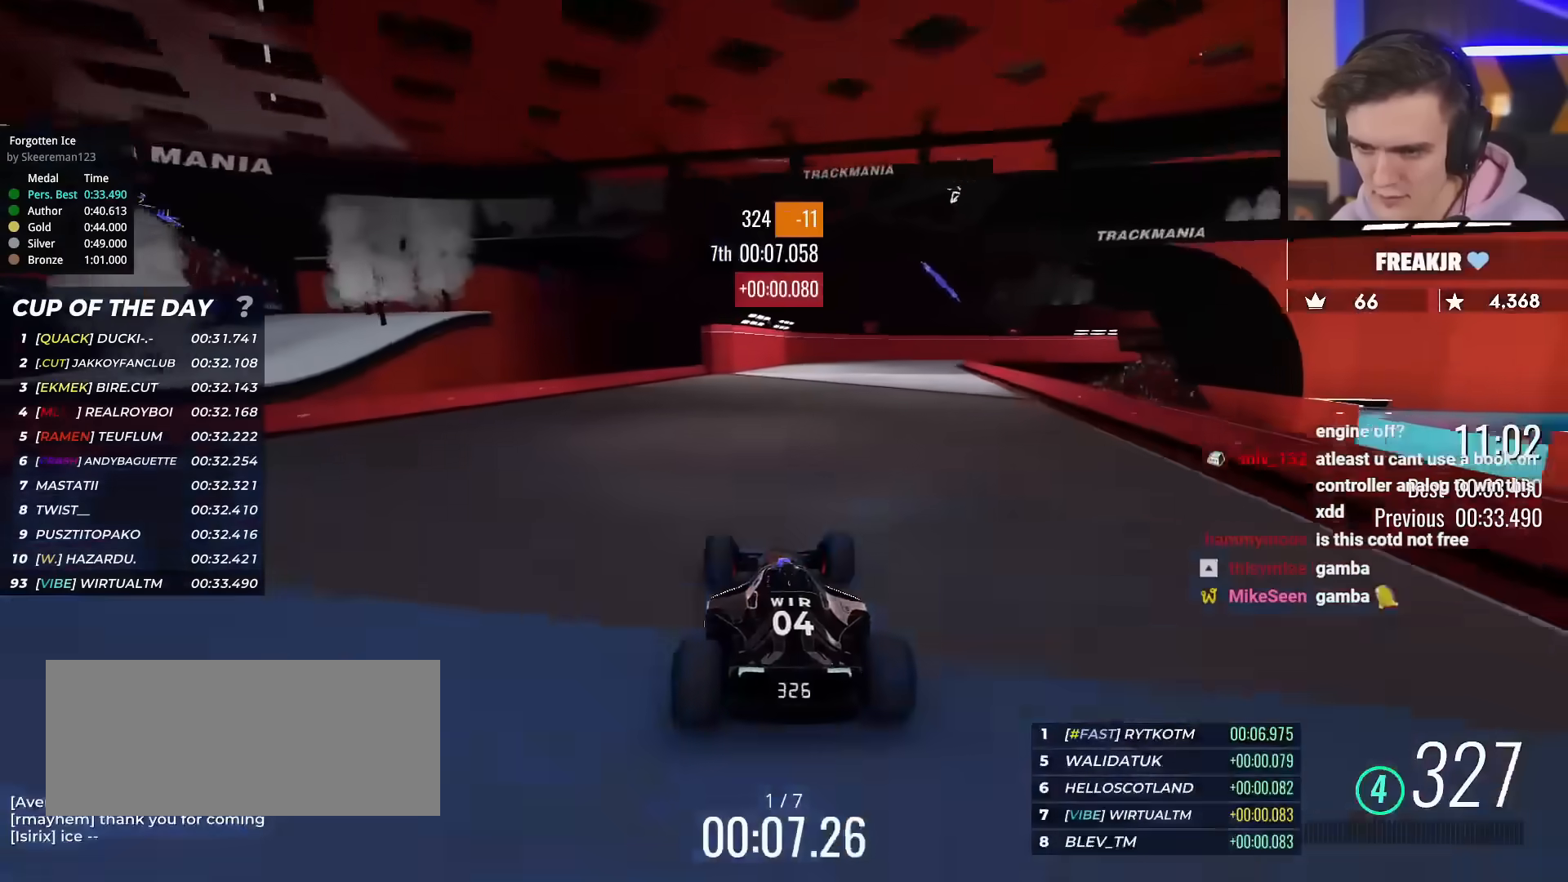
{"keys": ["right", "up"], "events": [[167, "right", "down"], [317, "right", "up"], [451, "right", "down"]]}
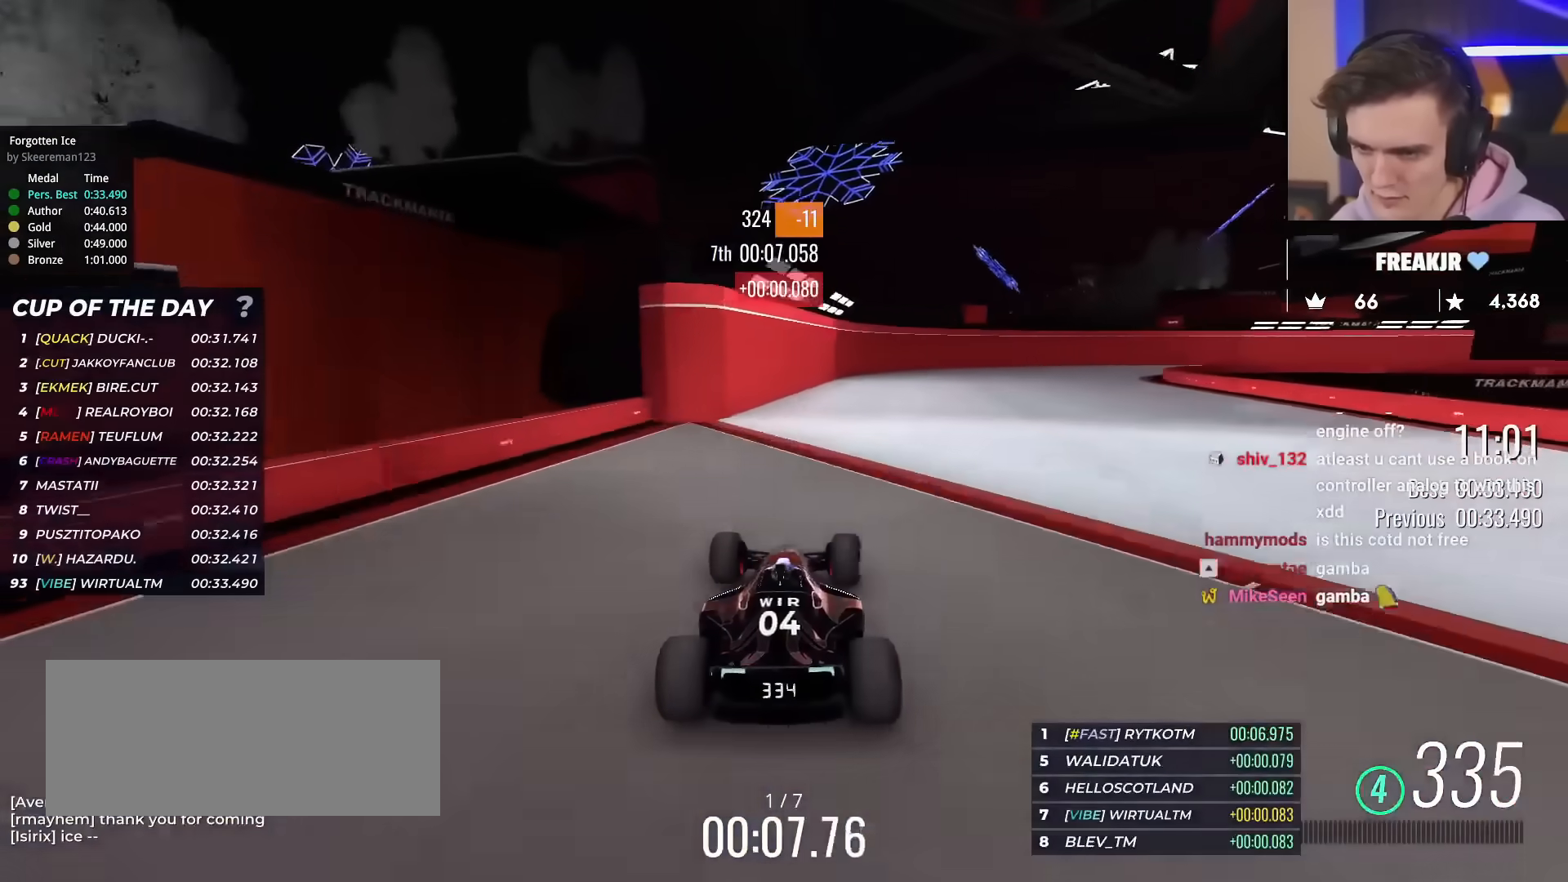
{"keys": ["up"], "events": [[133, "right", "up"], [283, "left", "down"], [383, "left", "up"]]}
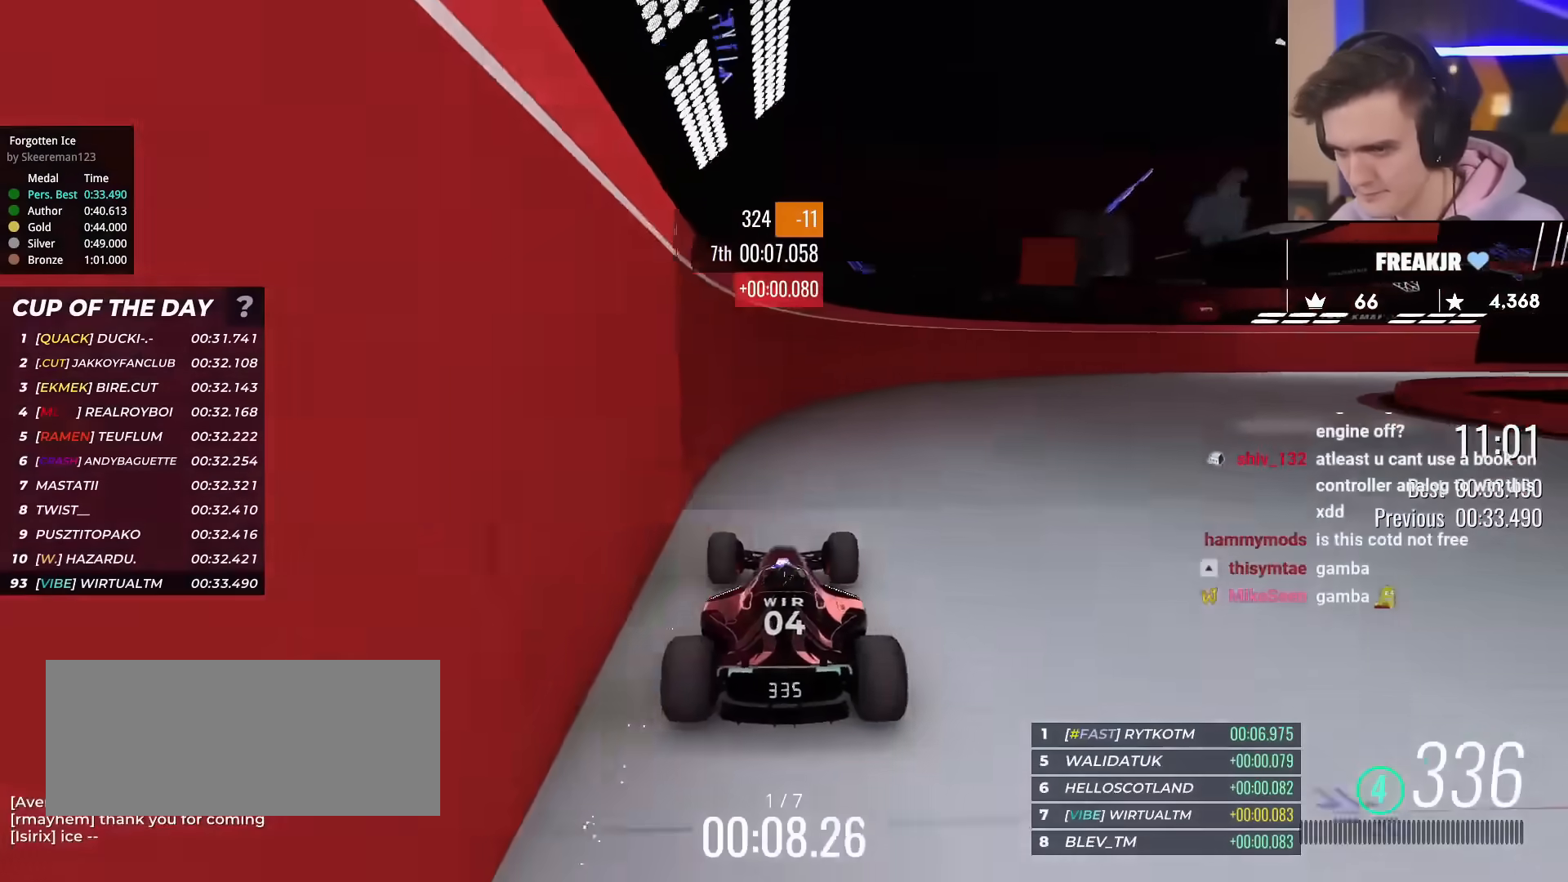
{"keys": ["left", "up"], "events": [[484, "left", "down"]]}
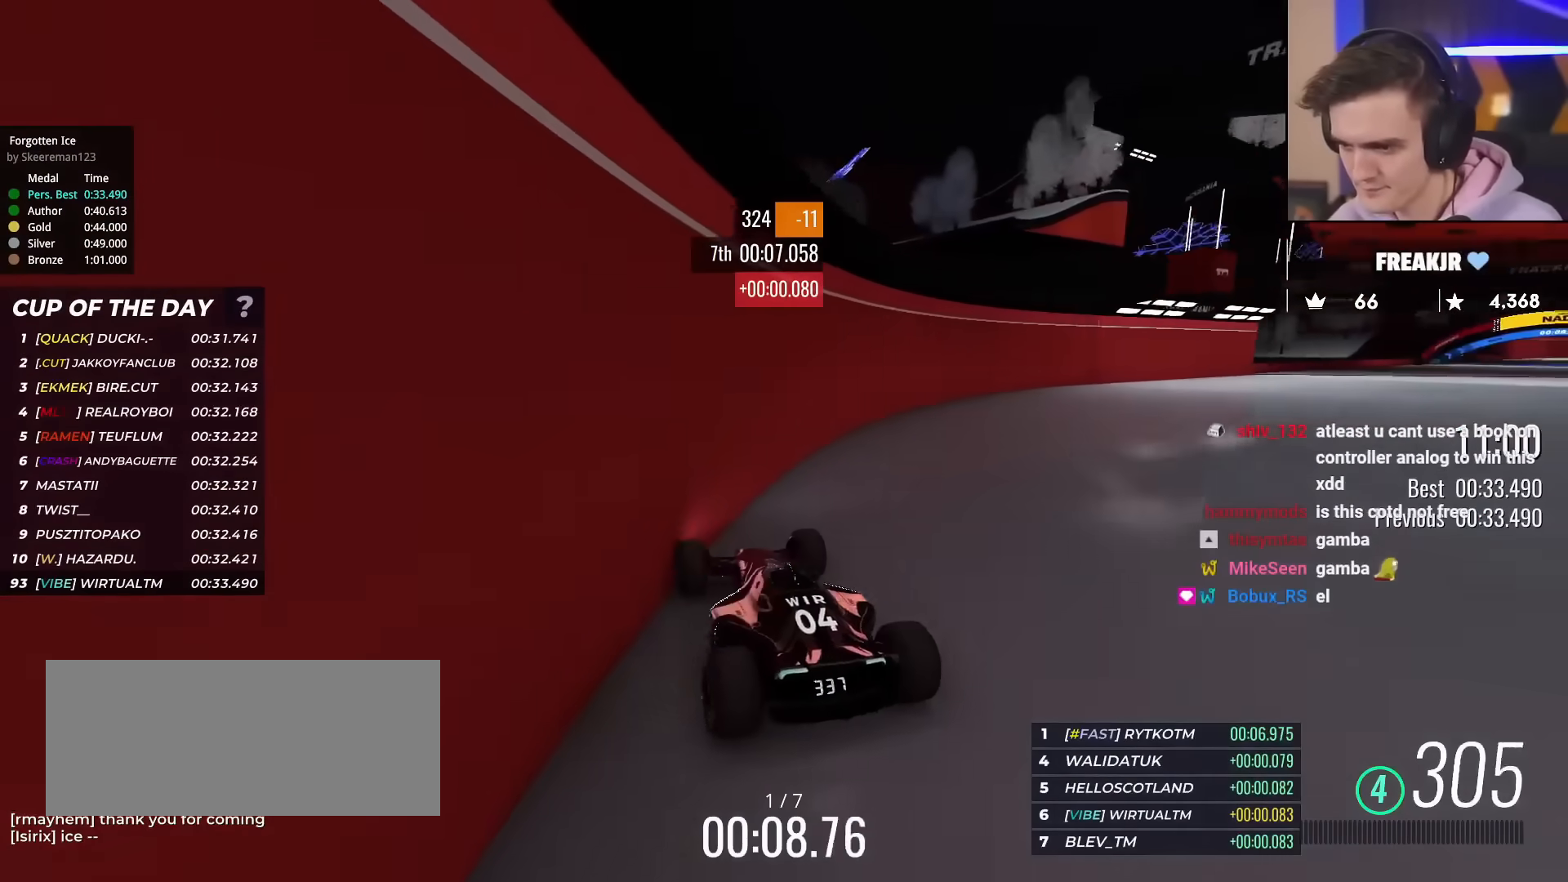
{"keys": ["up"], "events": [[450, "left", "up"]]}
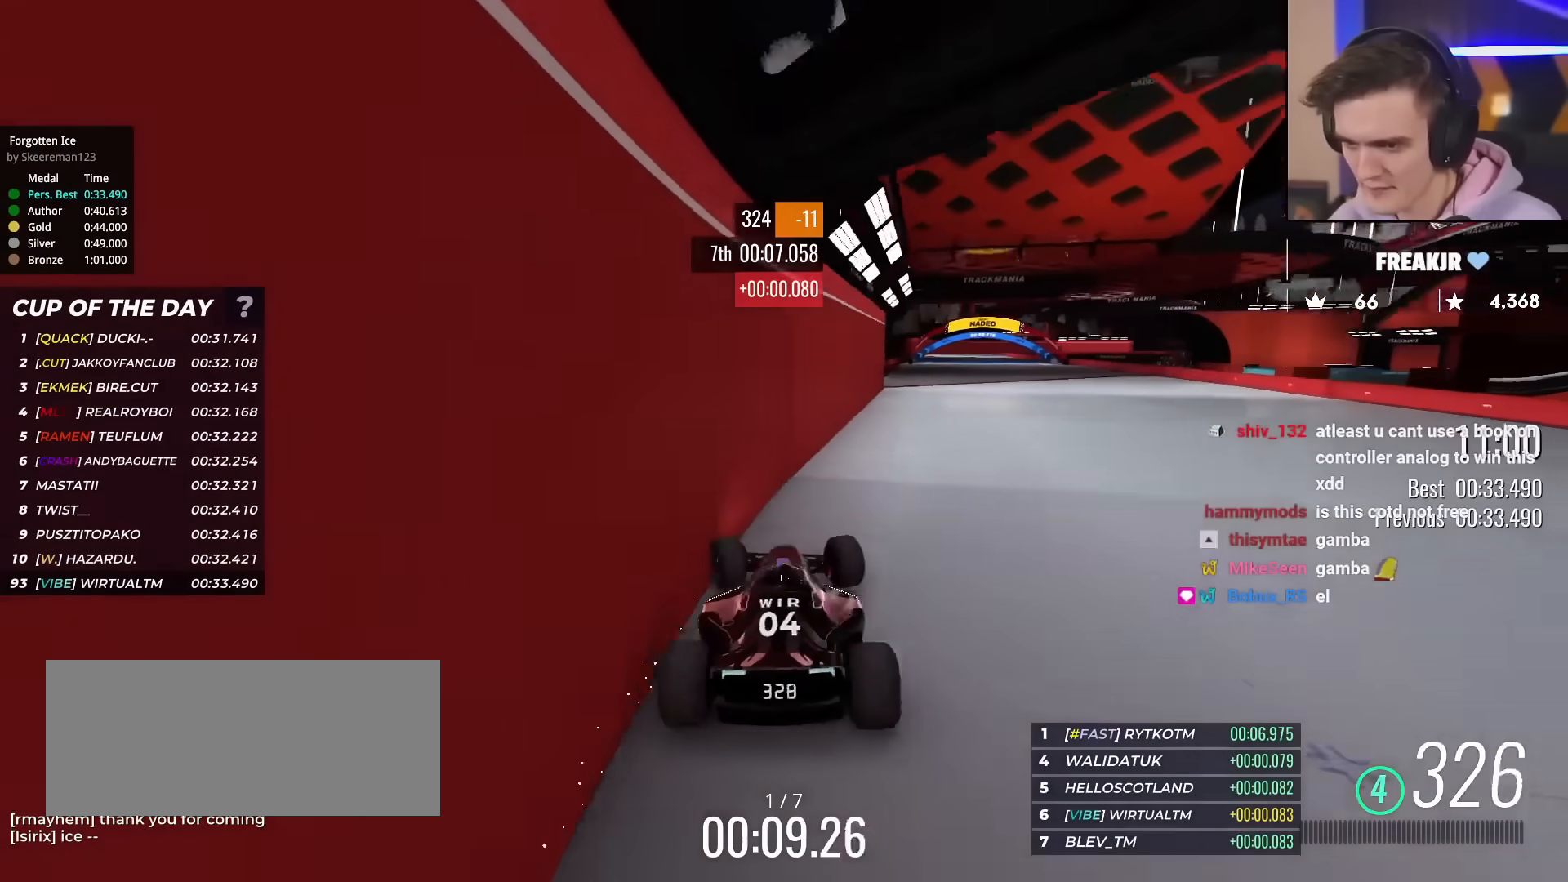
{"keys": ["up"], "events": [[234, "left", "down"], [467, "left", "up"]]}
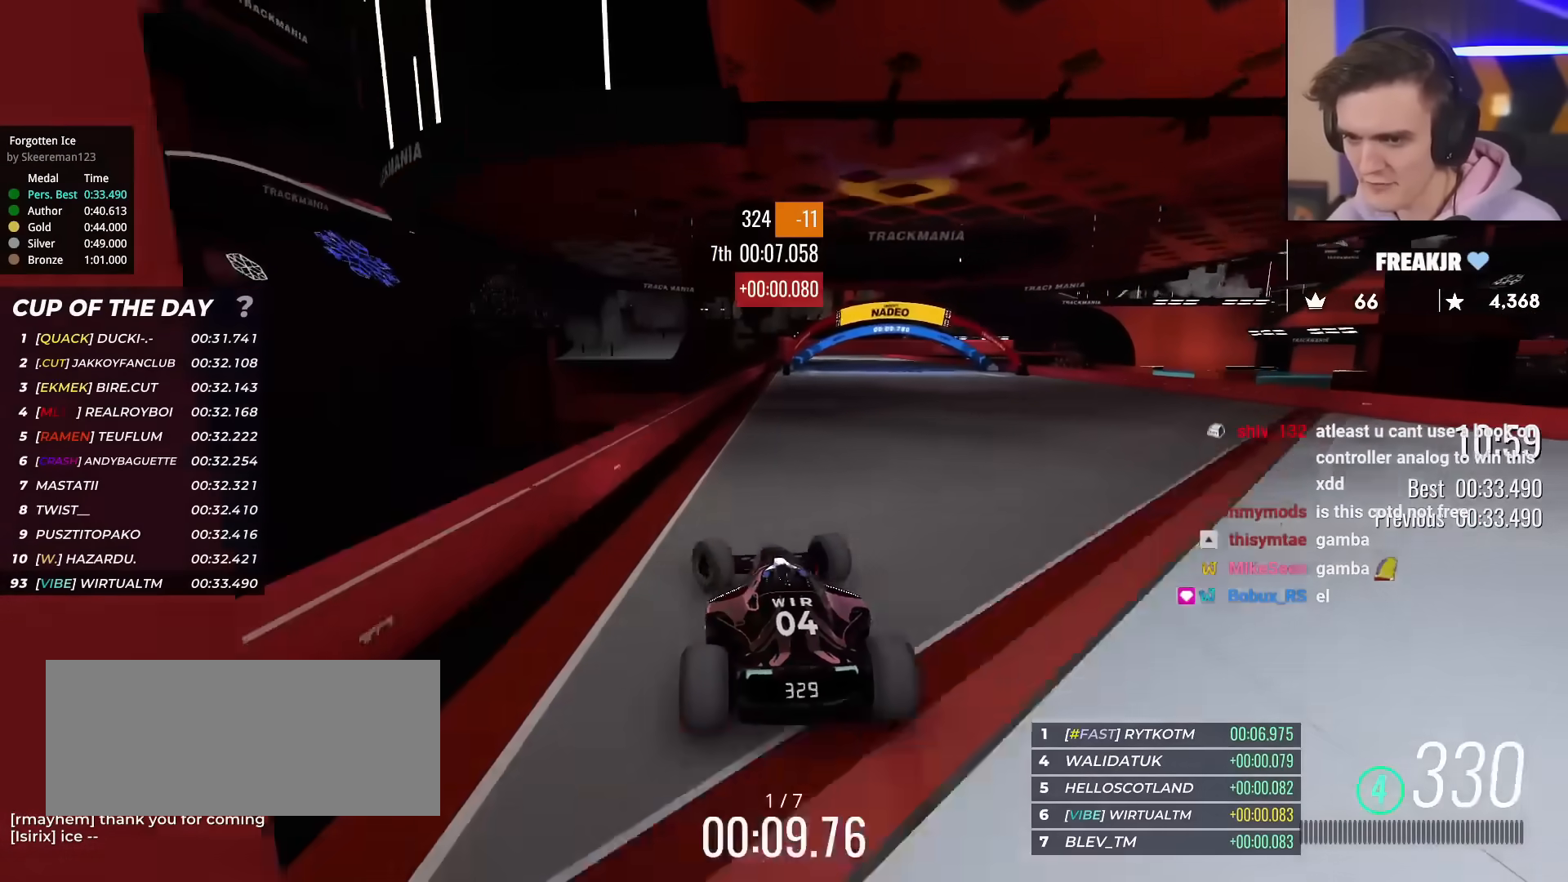
{"keys": ["up"], "events": [[16, "right", "down"], [117, "right", "up"], [200, "left", "down"], [300, "left", "up"]]}
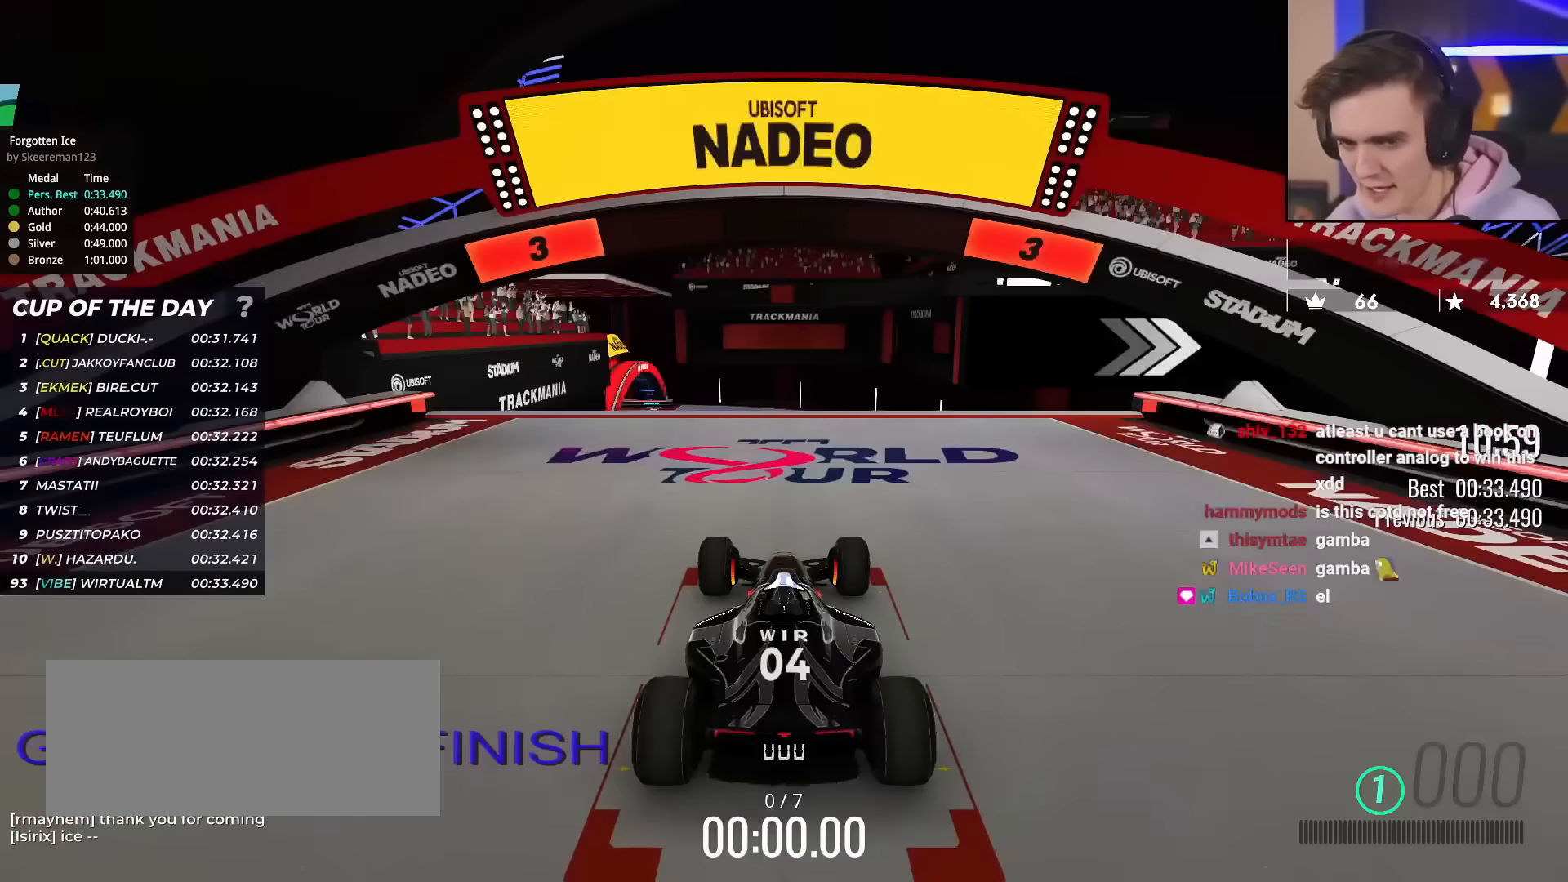
{"keys": ["up"], "events": []}
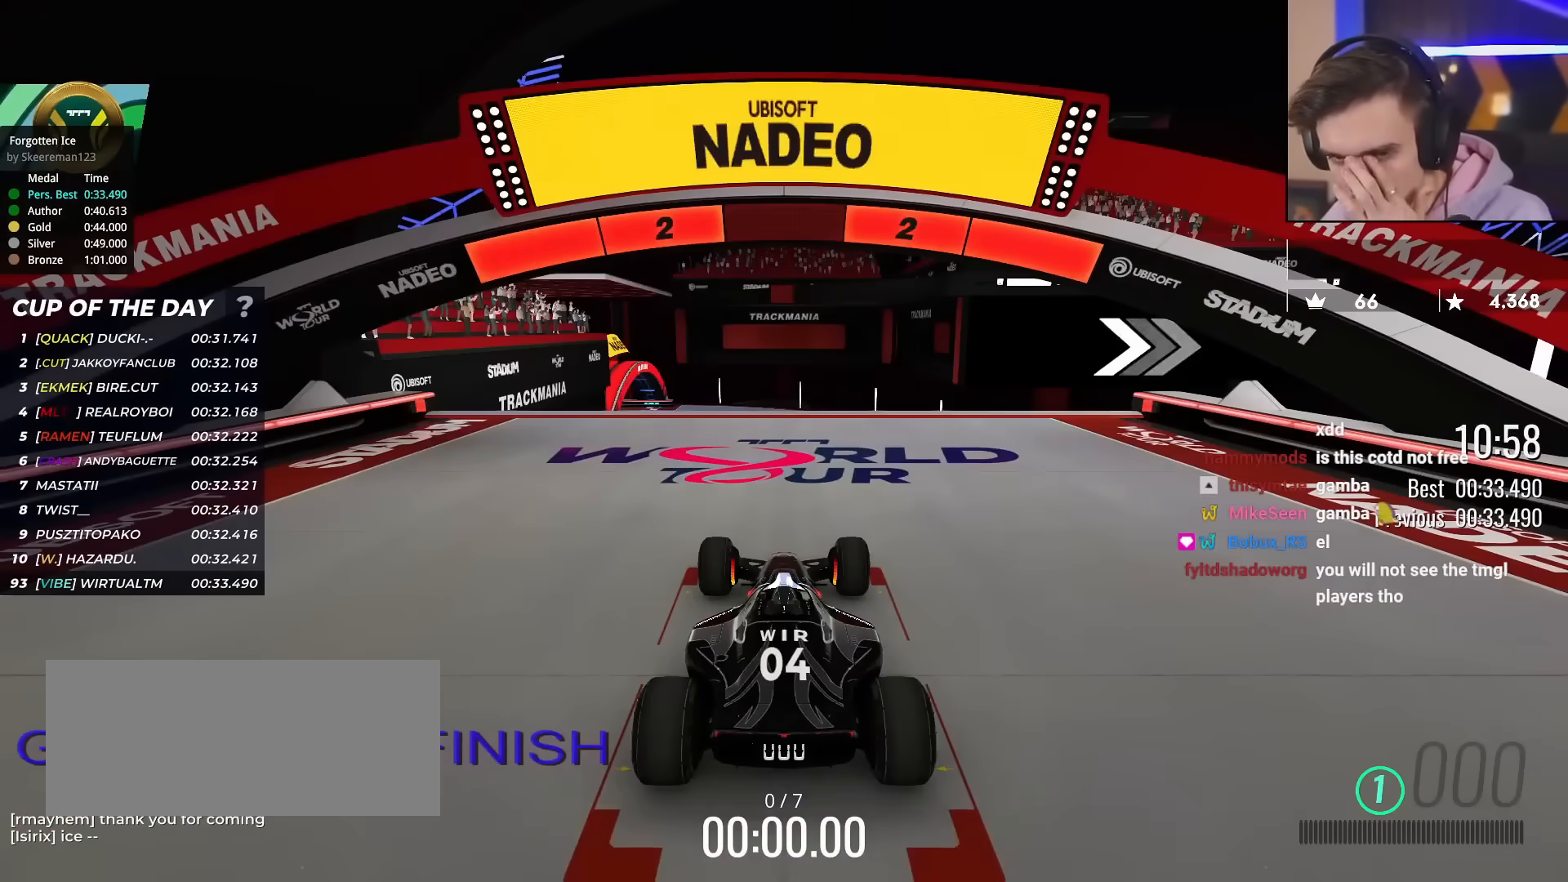
{"keys": ["up"], "events": []}
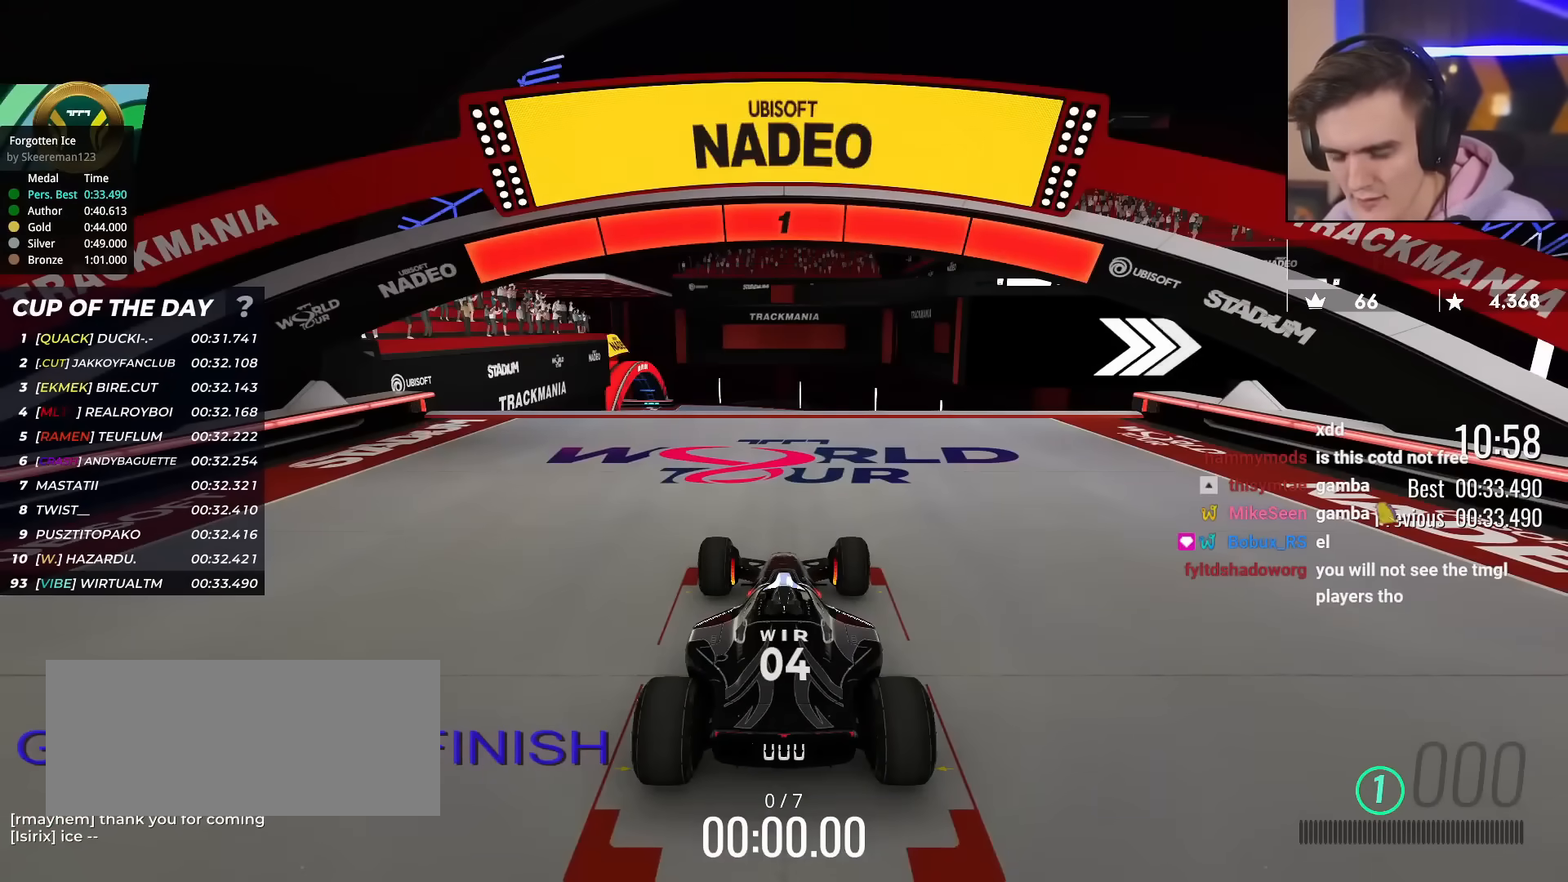
{"keys": ["up"], "events": []}
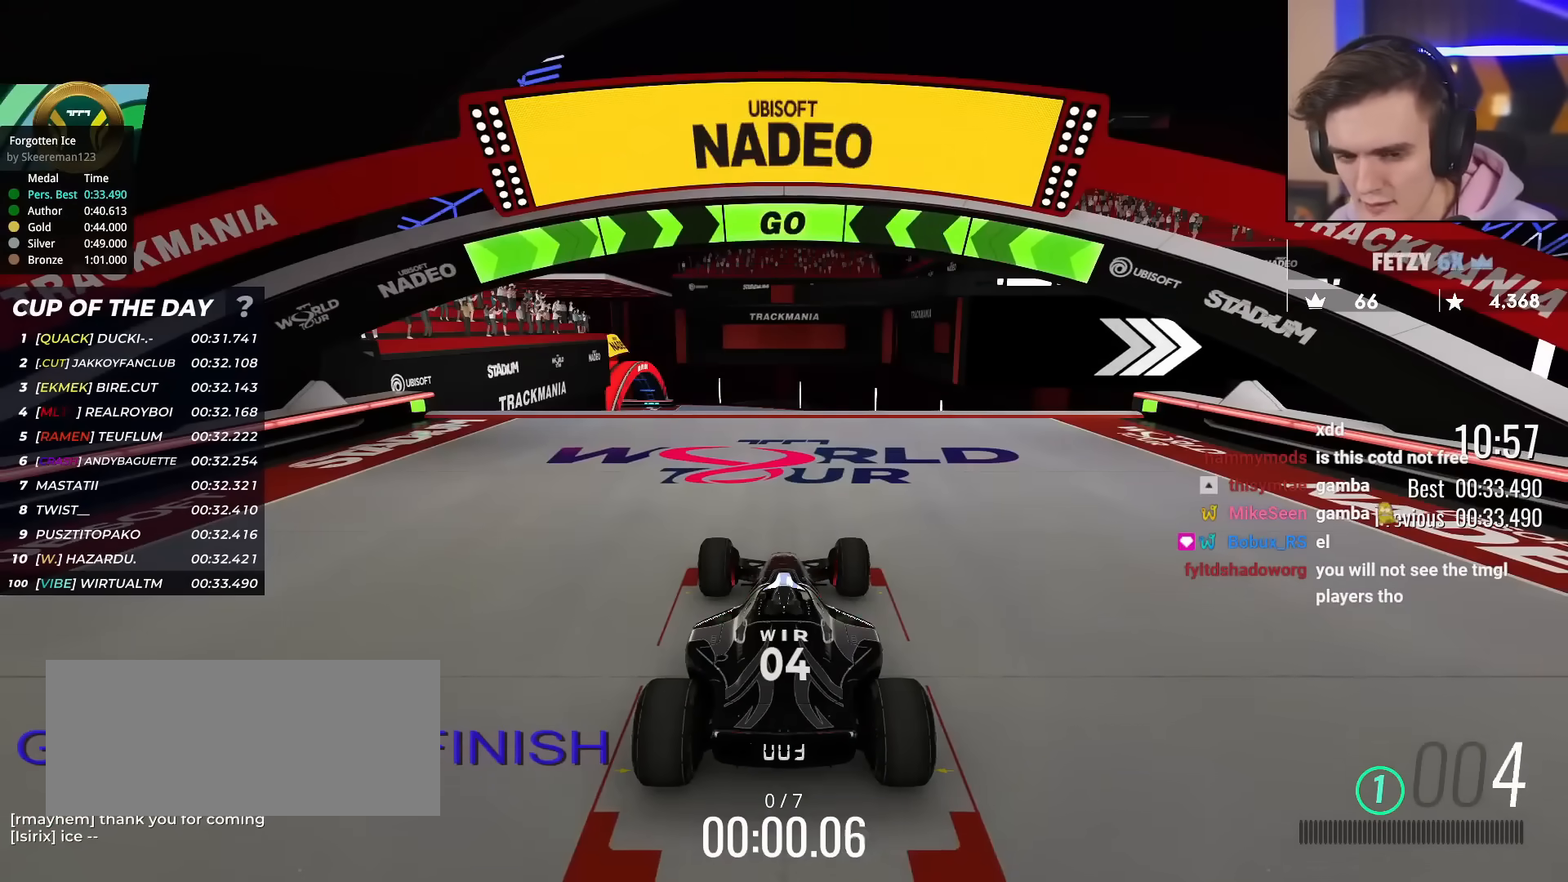
{"keys": ["up"], "events": []}
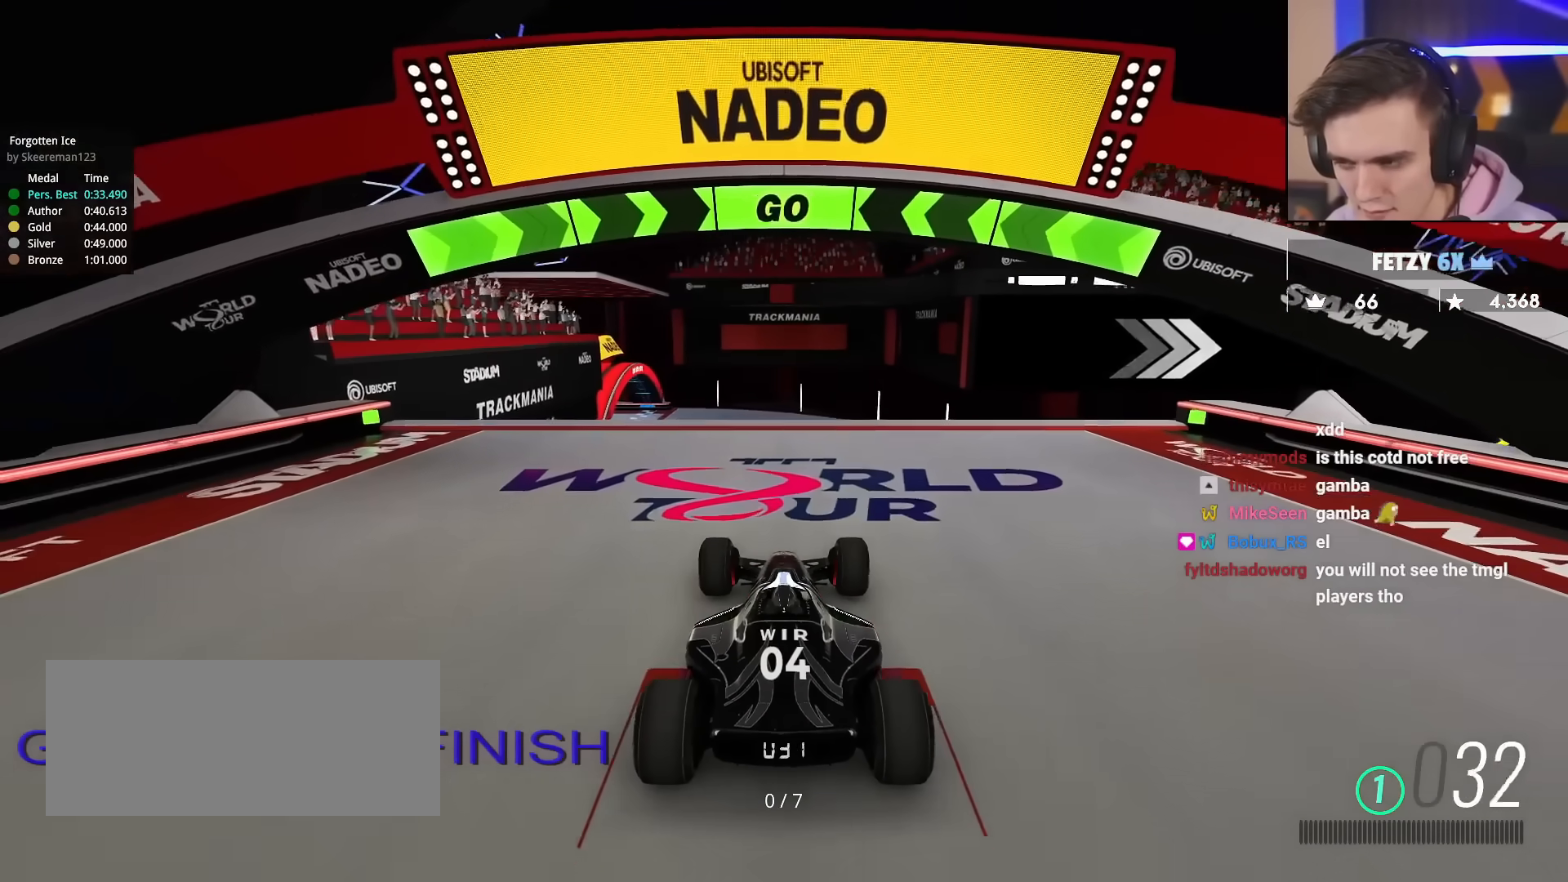
{"keys": ["right", "up"], "events": [[367, "right", "down"]]}
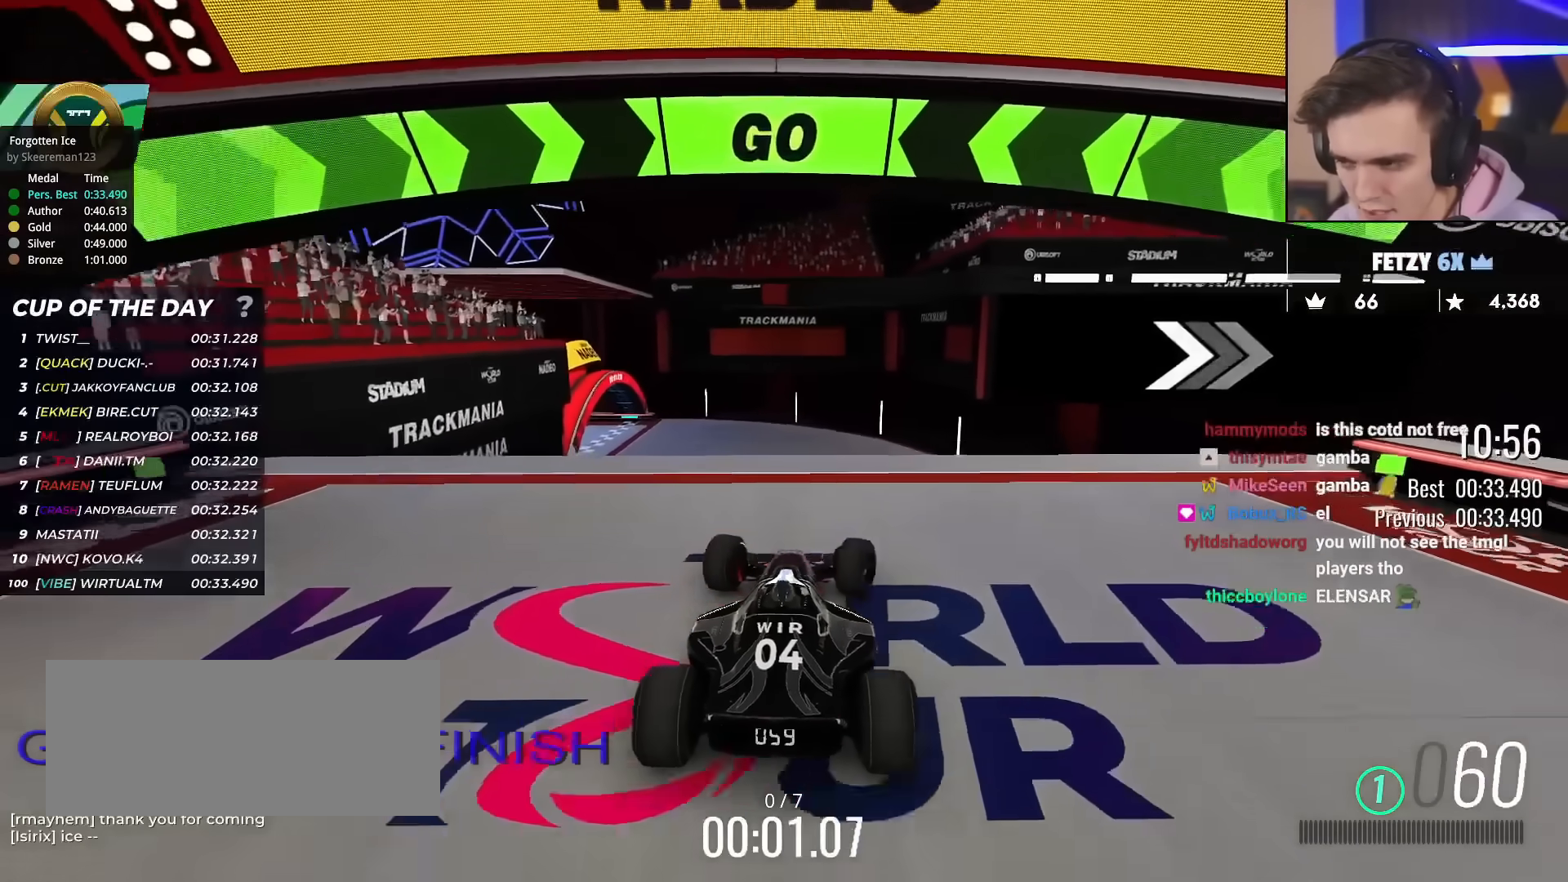
{"keys": ["left", "up"], "events": [[16, "right", "up"], [150, "right", "down"], [434, "right", "up"], [484, "left", "down"]]}
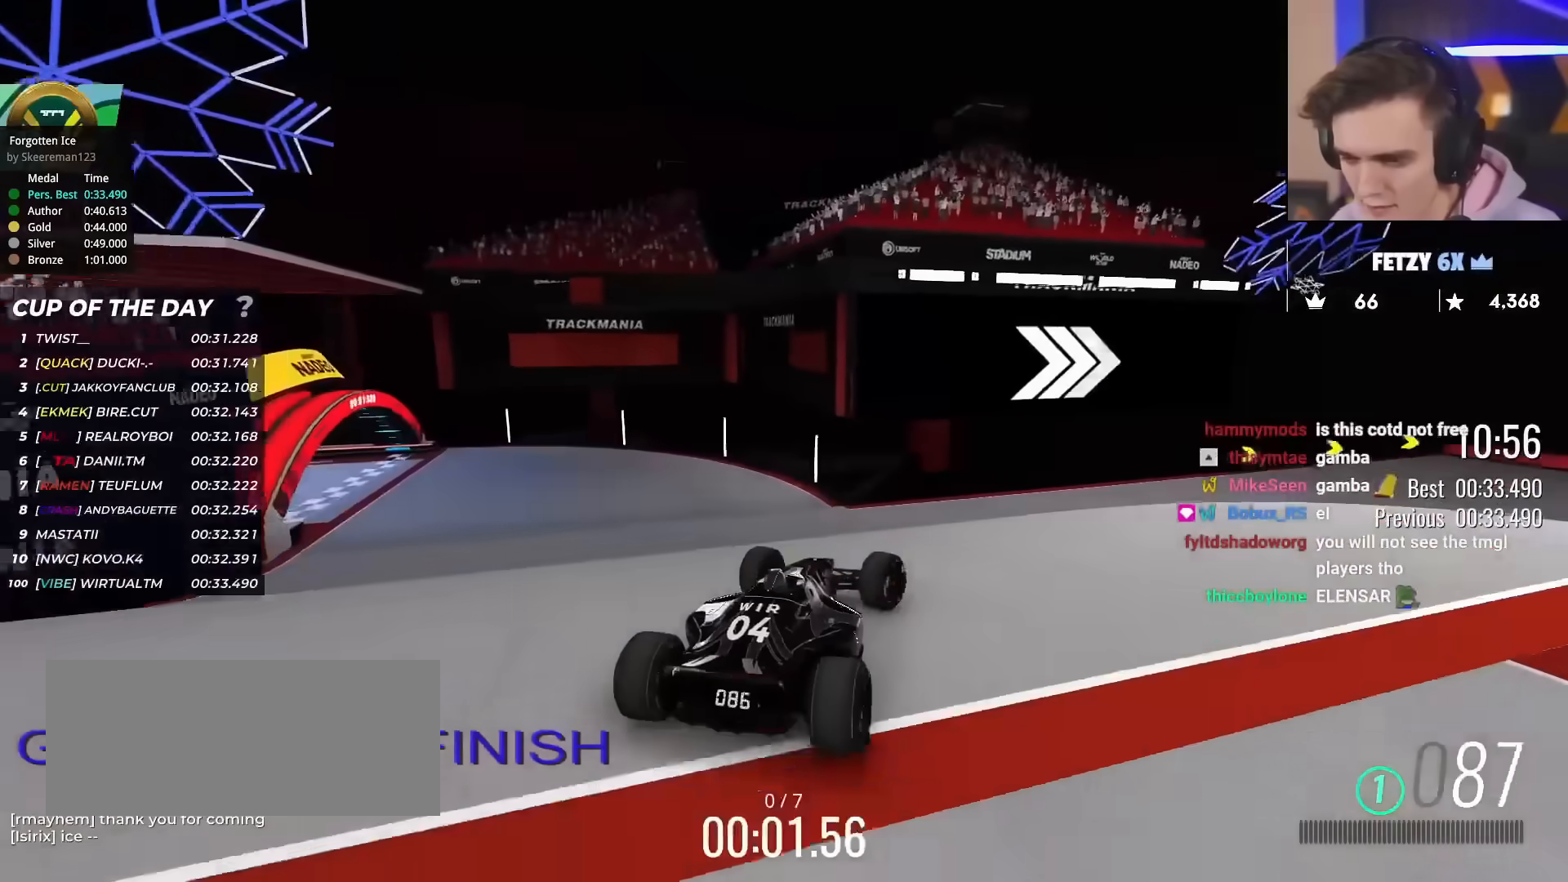
{"keys": ["right", "up"], "events": [[84, "left", "up"], [317, "right", "down"]]}